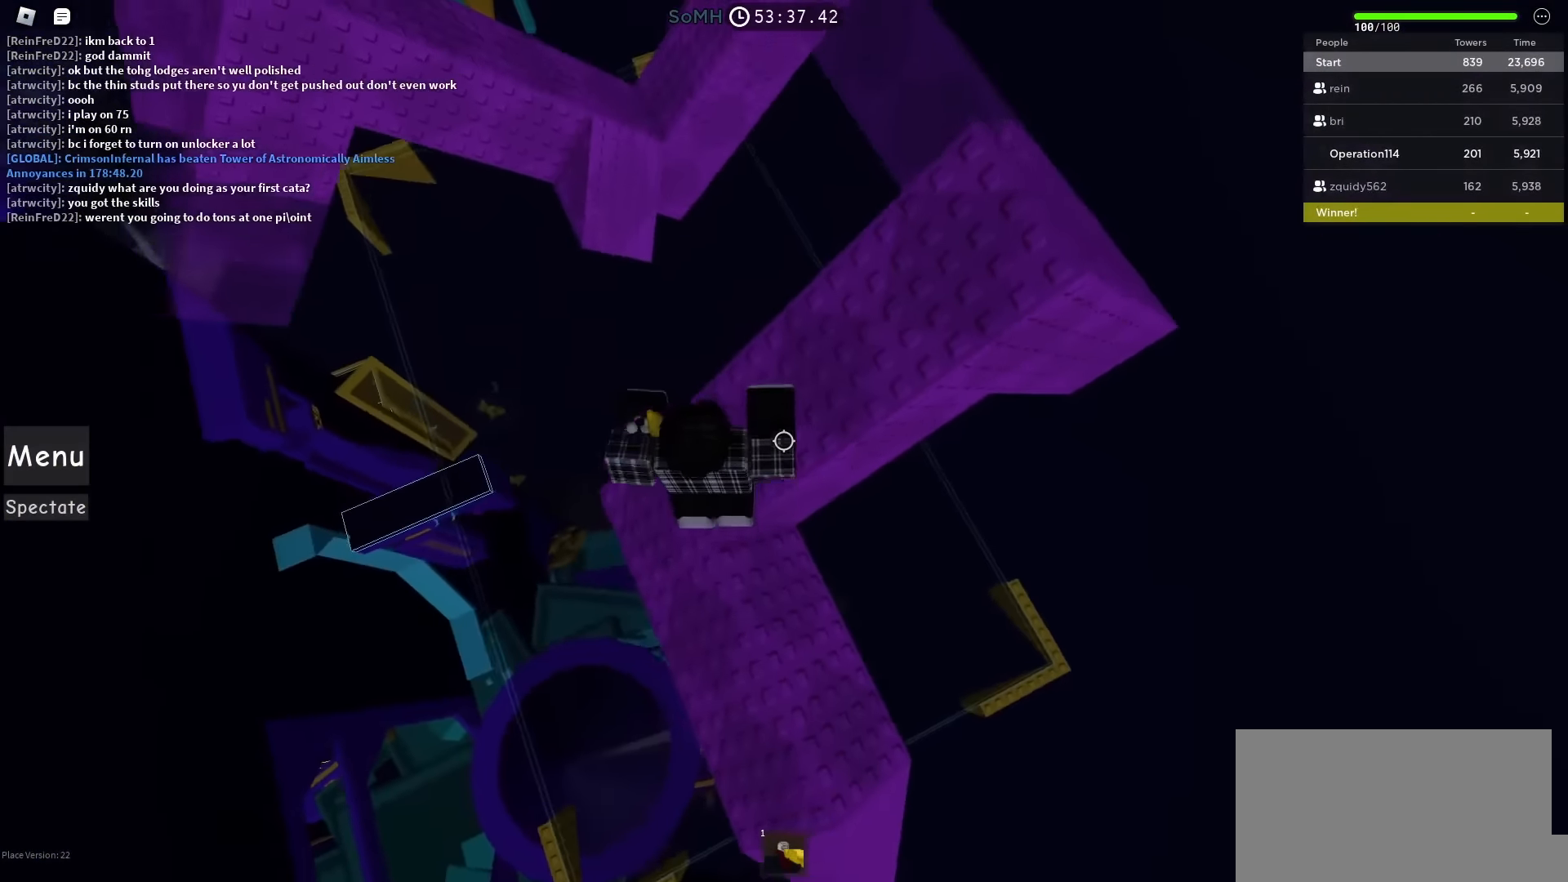
Gameplay with keyboard; each line is a JSON object with the keys held at the frame after it. "events" lists presses ("down") and releases ("up") of "a", "ctrl", "d", "e", "f", "q", "r", "s", "shift", "space", "tab" and "w" between this image and that frame as [ms after this image, input, new state], when the widget could be followed in between. No other keys are recorded. Mouse input is not recorded.
{"keys": ["d", "w"], "events": [[283, "w", "up"], [367, "d", "up"], [483, "d", "down"], [483, "w", "down"], [500, "space", "up"]]}
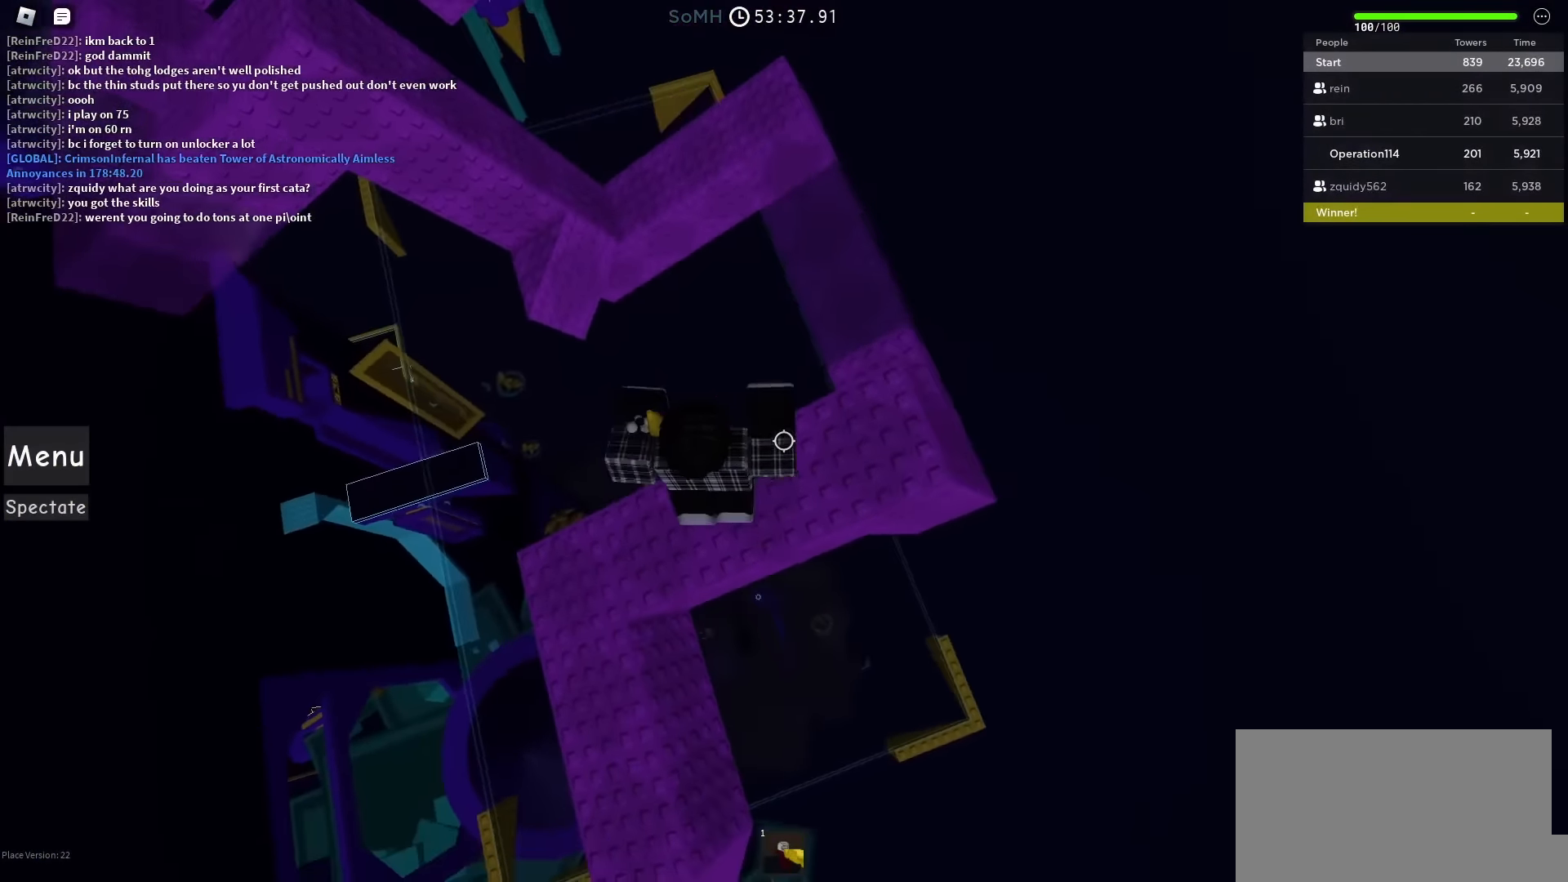
{"keys": ["space", "w"], "events": [[83, "d", "up"], [83, "space", "down"]]}
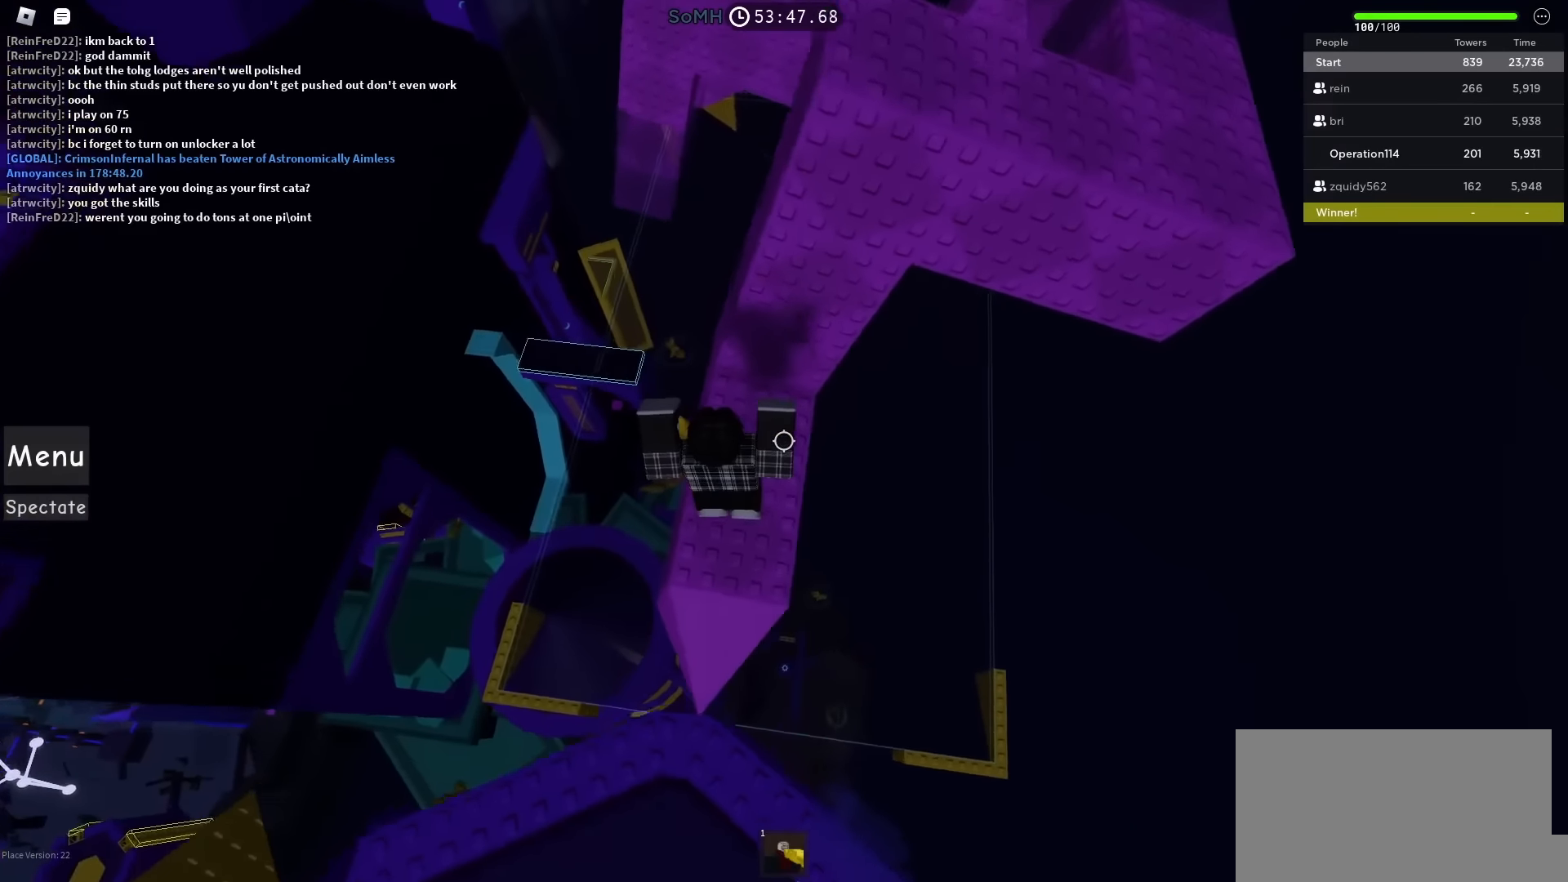
{"keys": [], "events": [[250, "w", "up"], [317, "space", "up"]]}
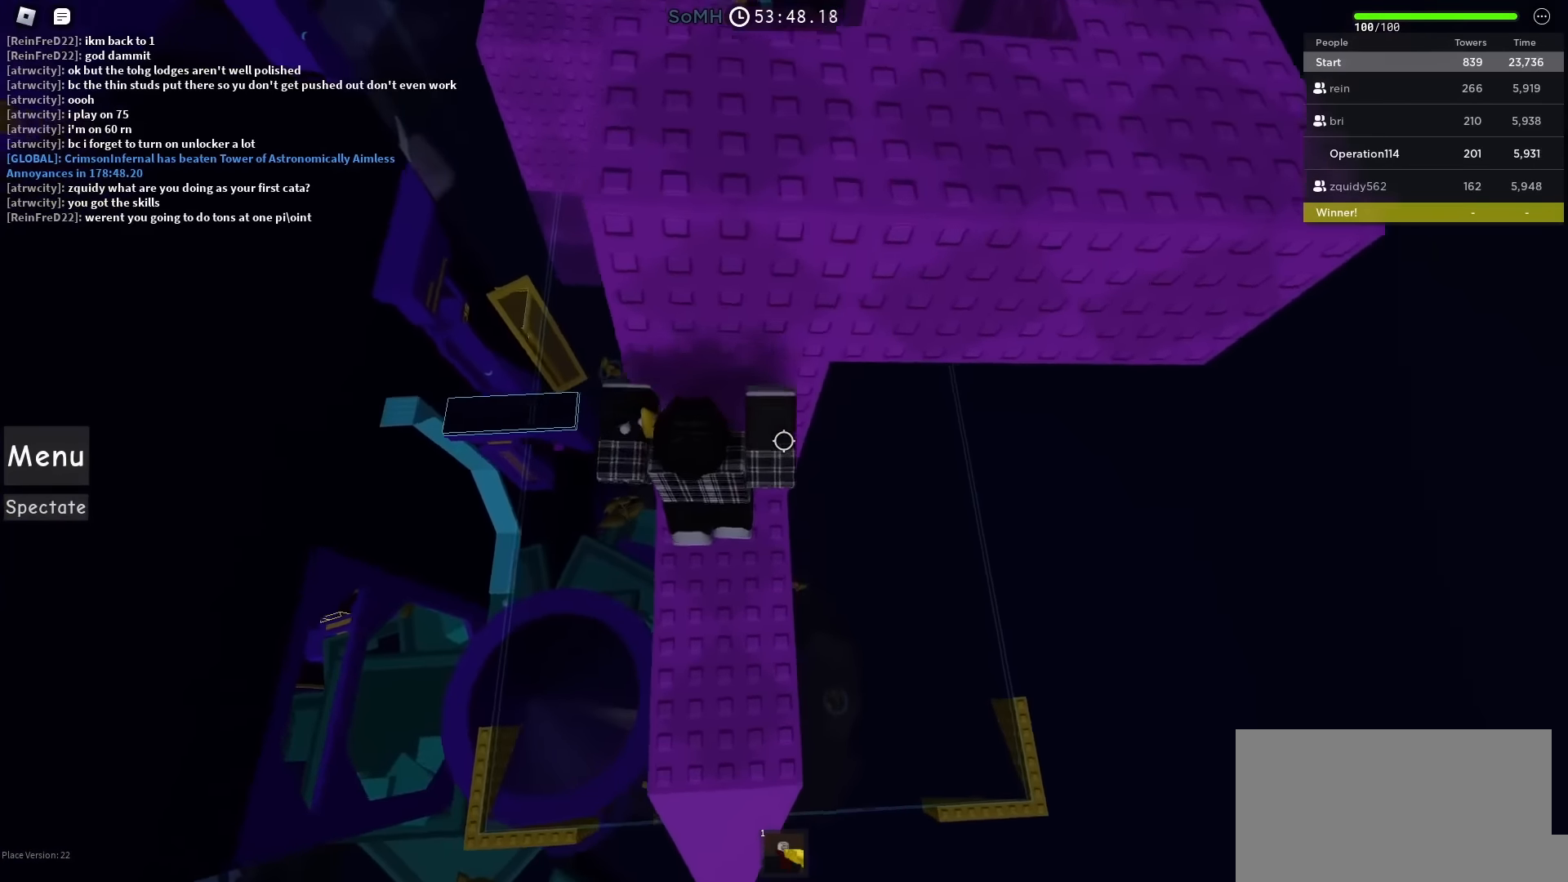
{"keys": [], "events": [[17, "w", "down"], [183, "w", "up"]]}
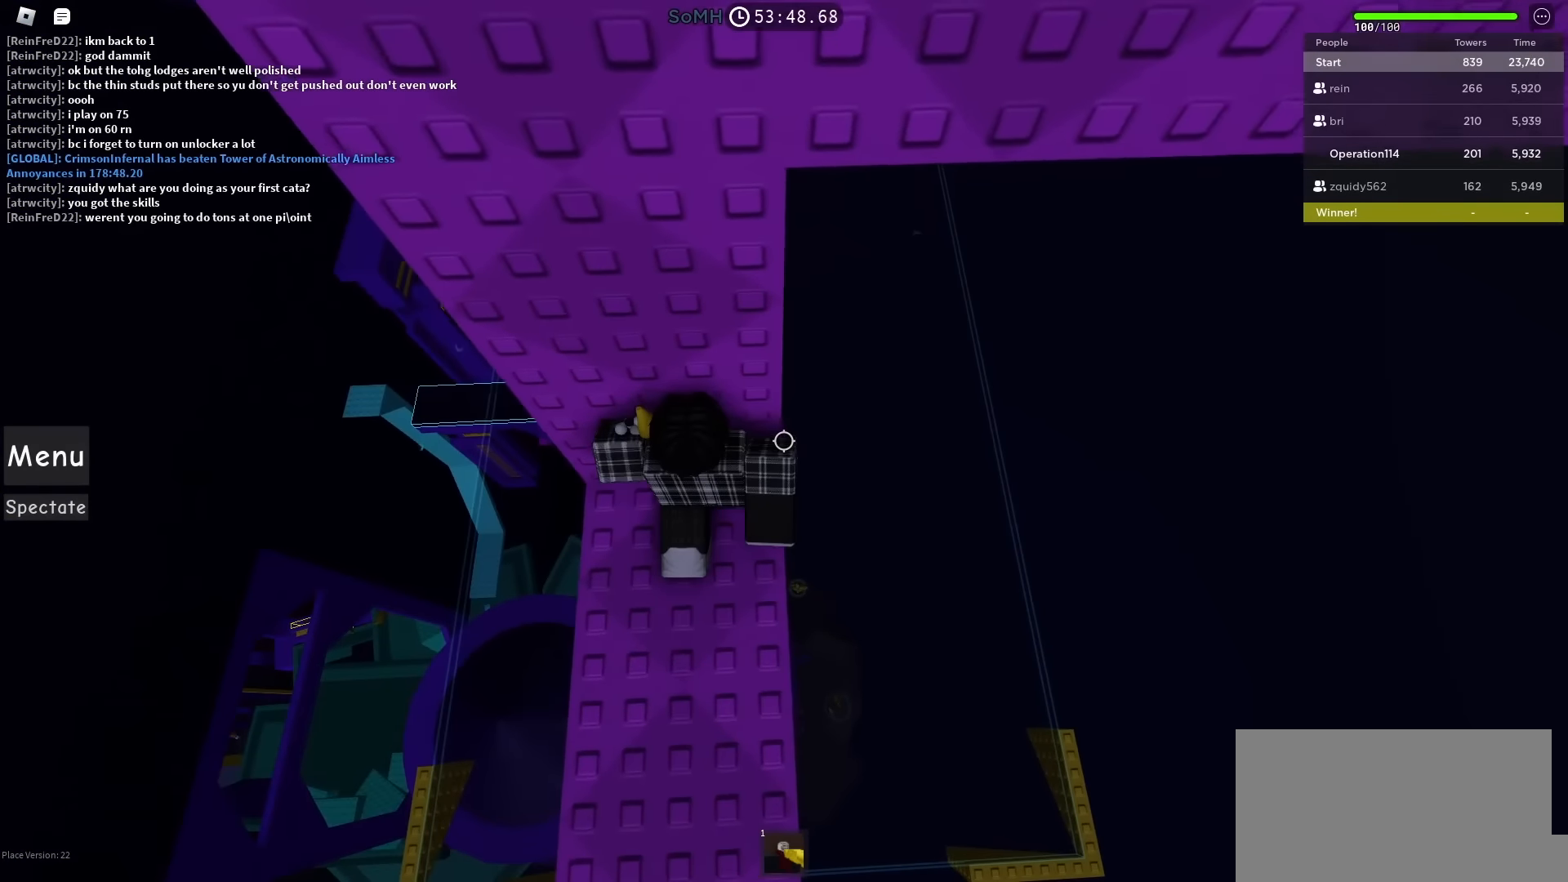
{"keys": [], "events": [[117, "a", "down"], [133, "w", "down"], [233, "a", "up"], [233, "w", "up"]]}
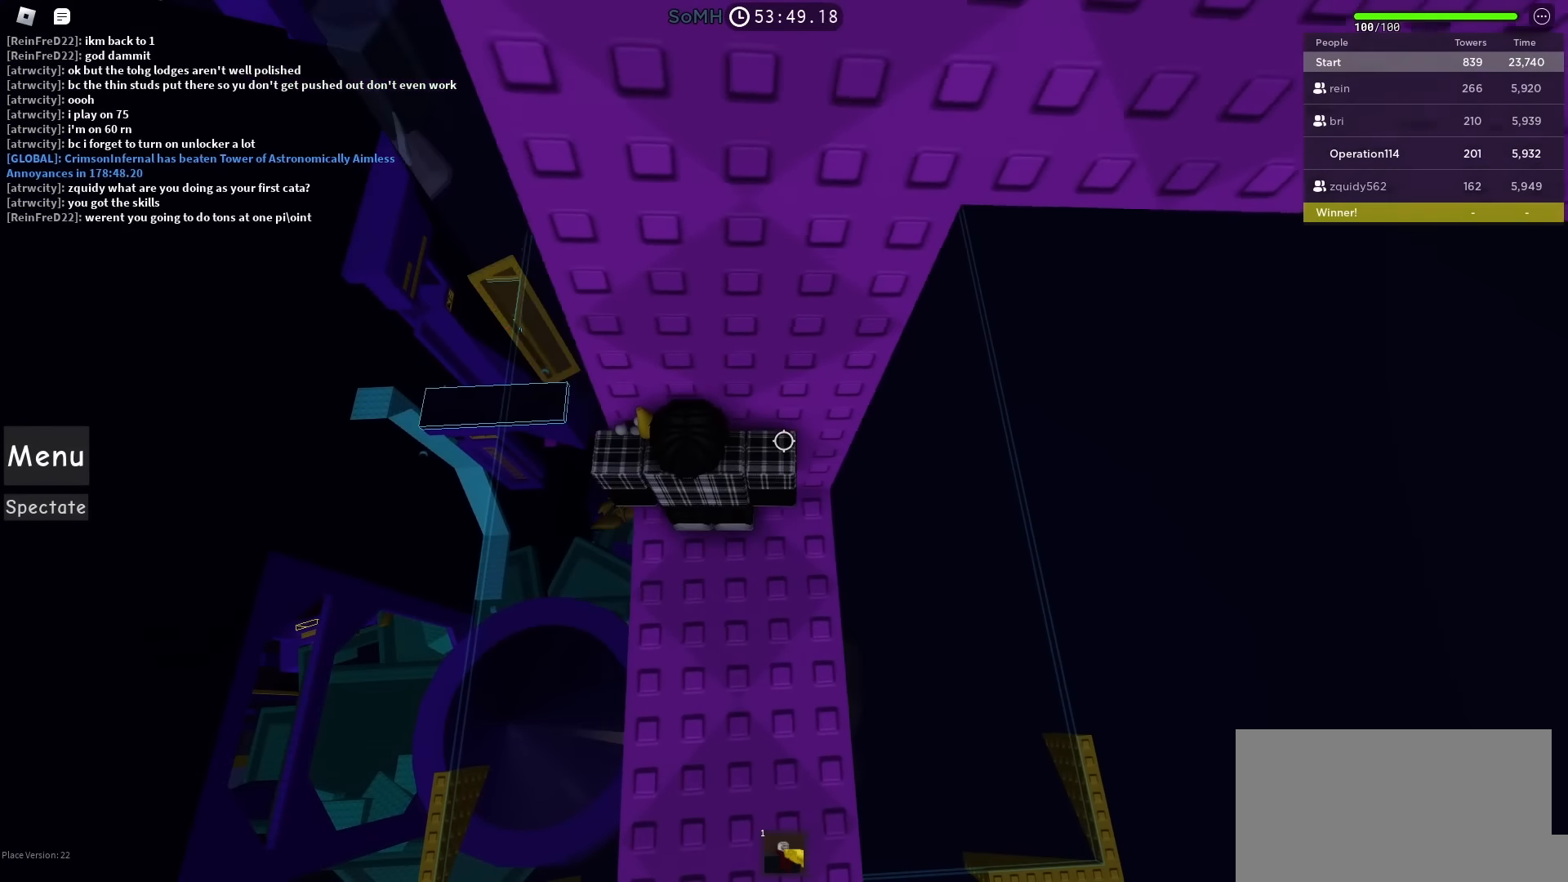
{"keys": [], "events": []}
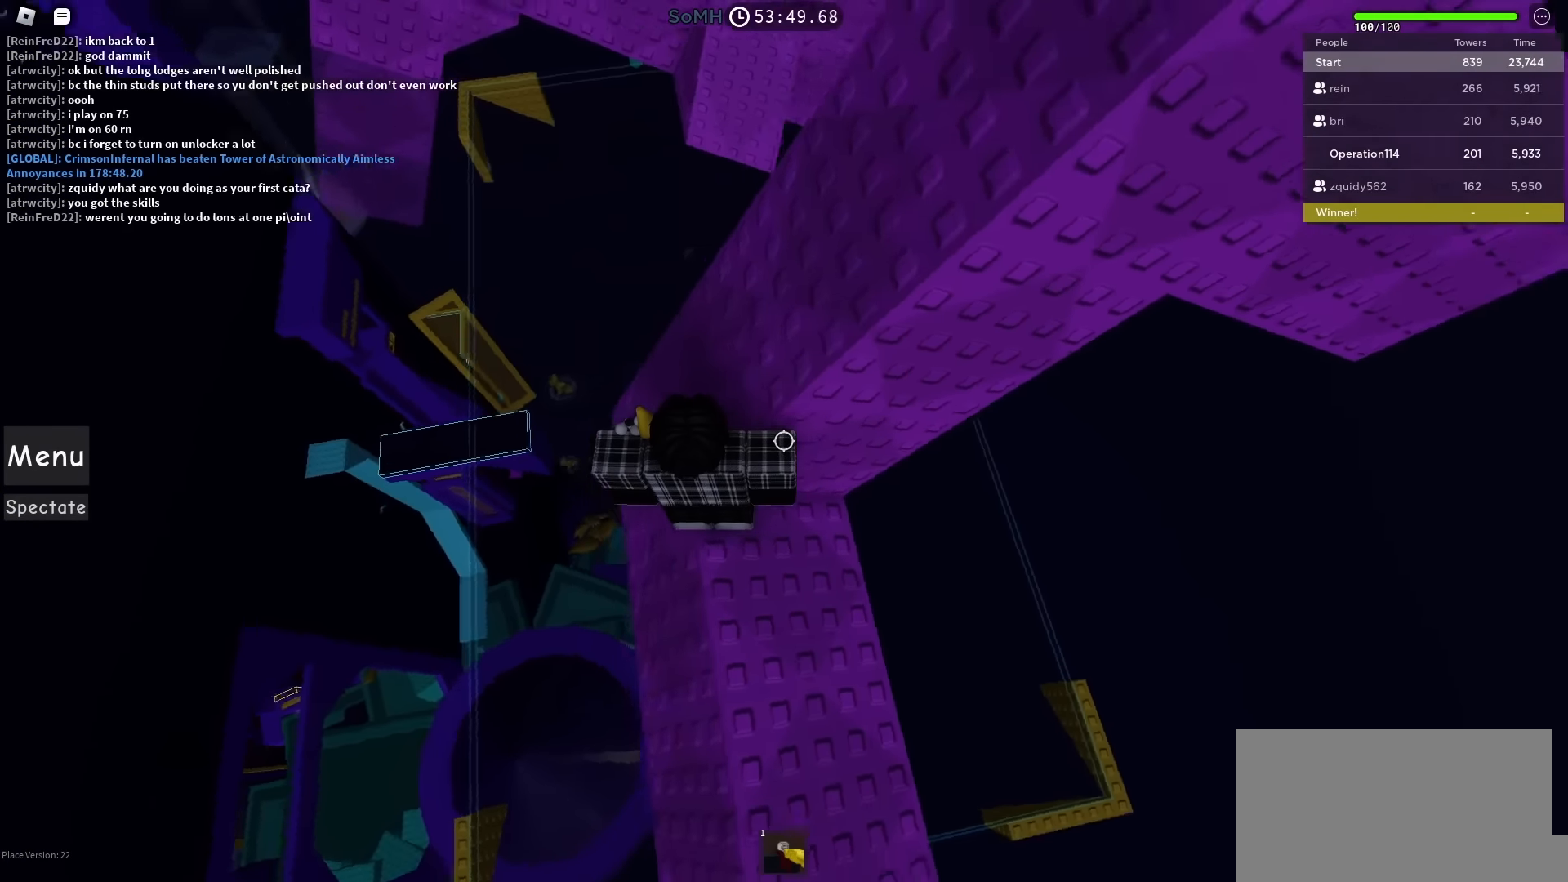
{"keys": ["w"], "events": [[117, "w", "down"]]}
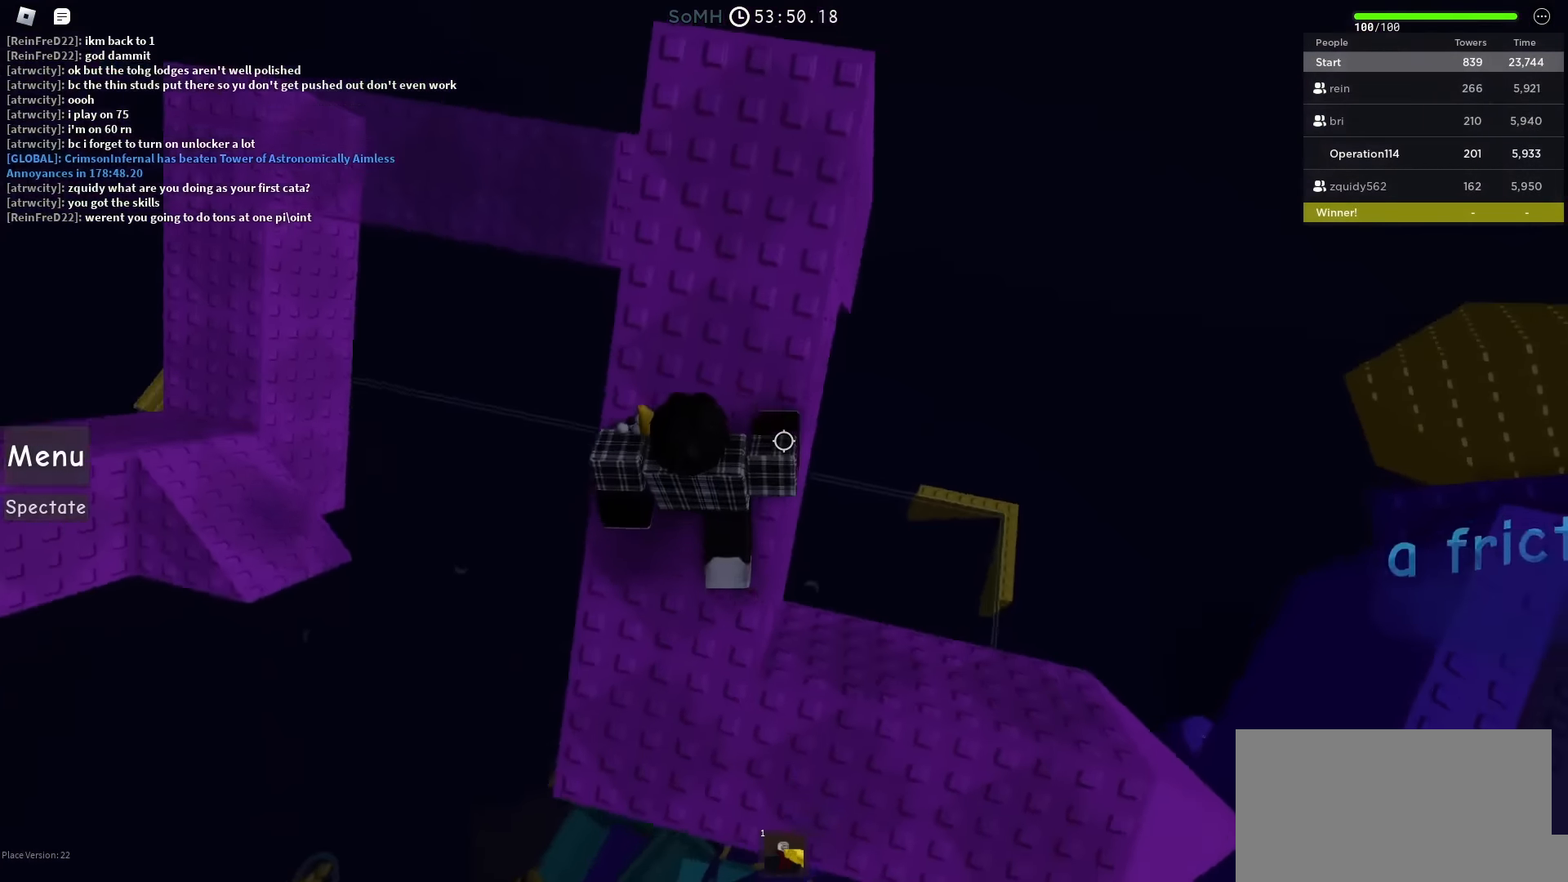
{"keys": ["w"], "events": []}
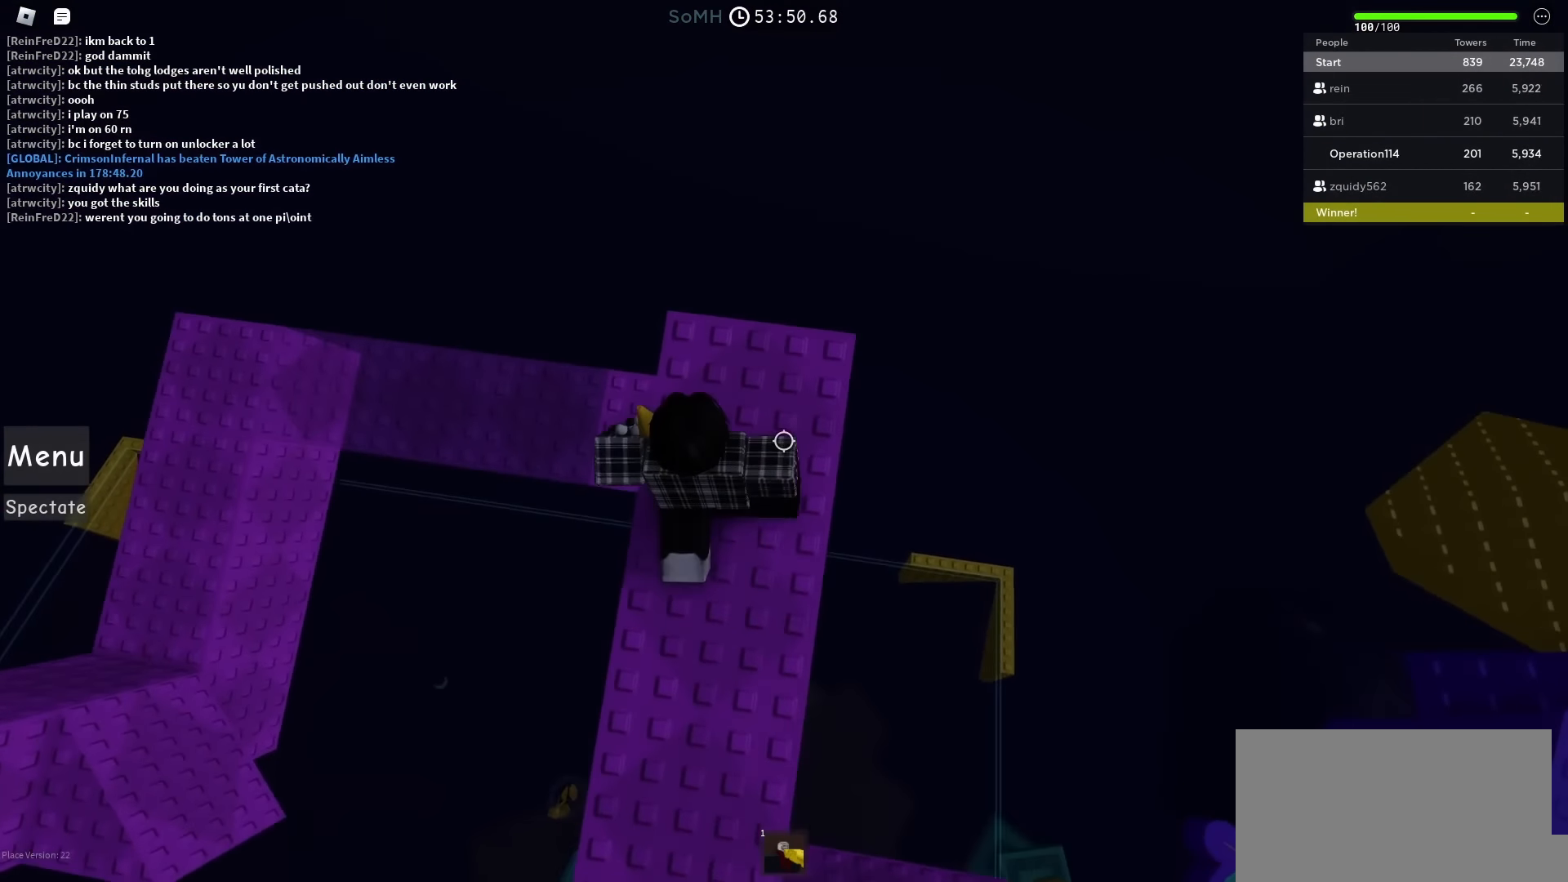
{"keys": [], "events": [[67, "w", "up"], [283, "d", "down"], [300, "w", "down"], [417, "w", "up"], [433, "d", "up"]]}
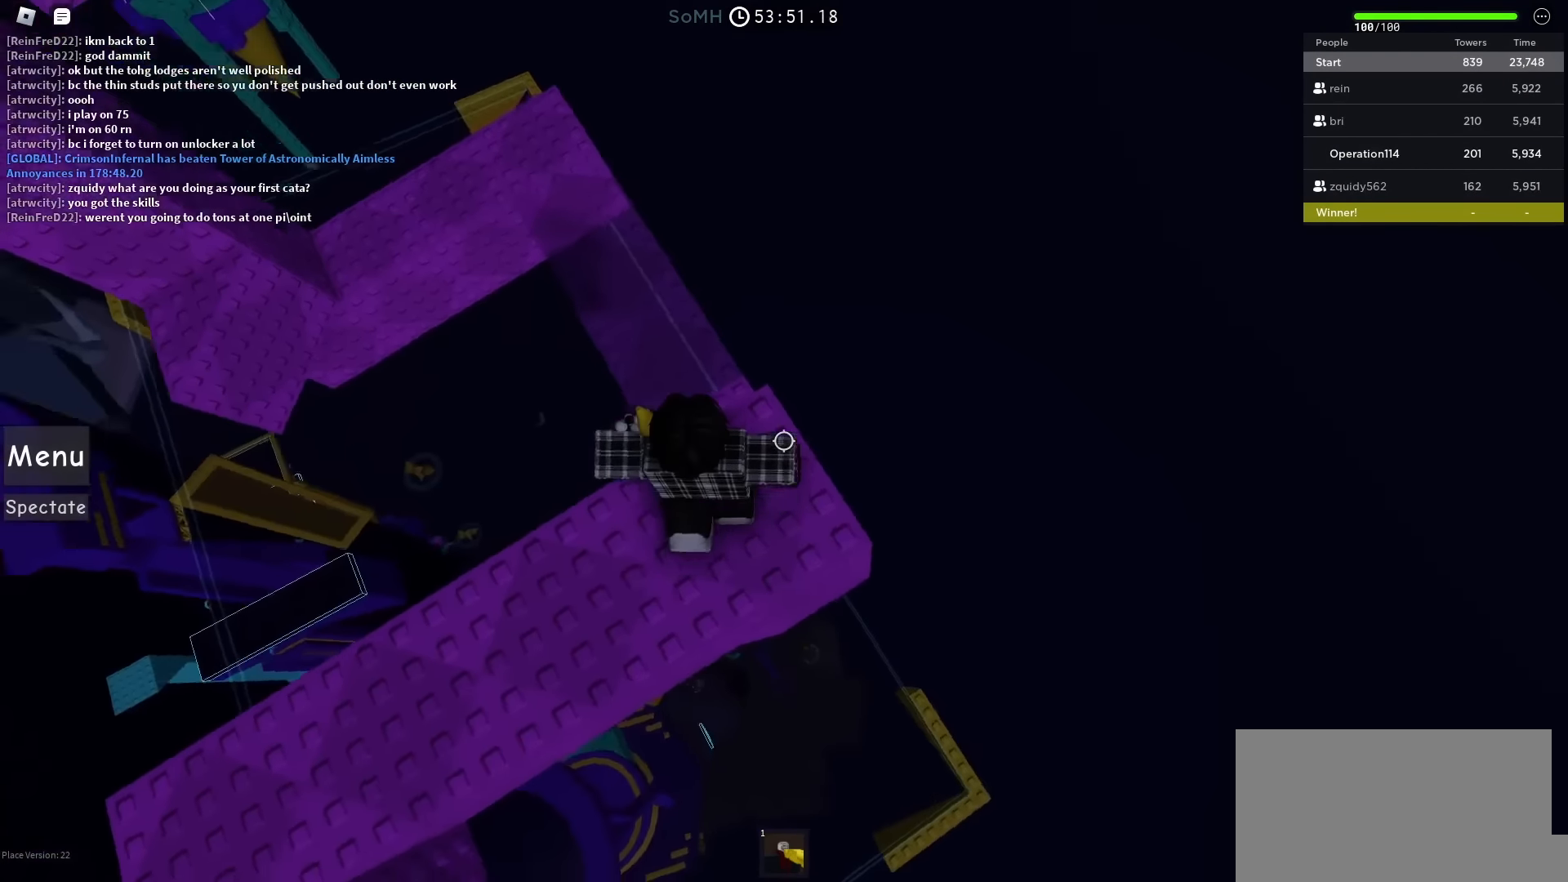
{"keys": [], "events": [[167, "d", "down"], [283, "d", "up"]]}
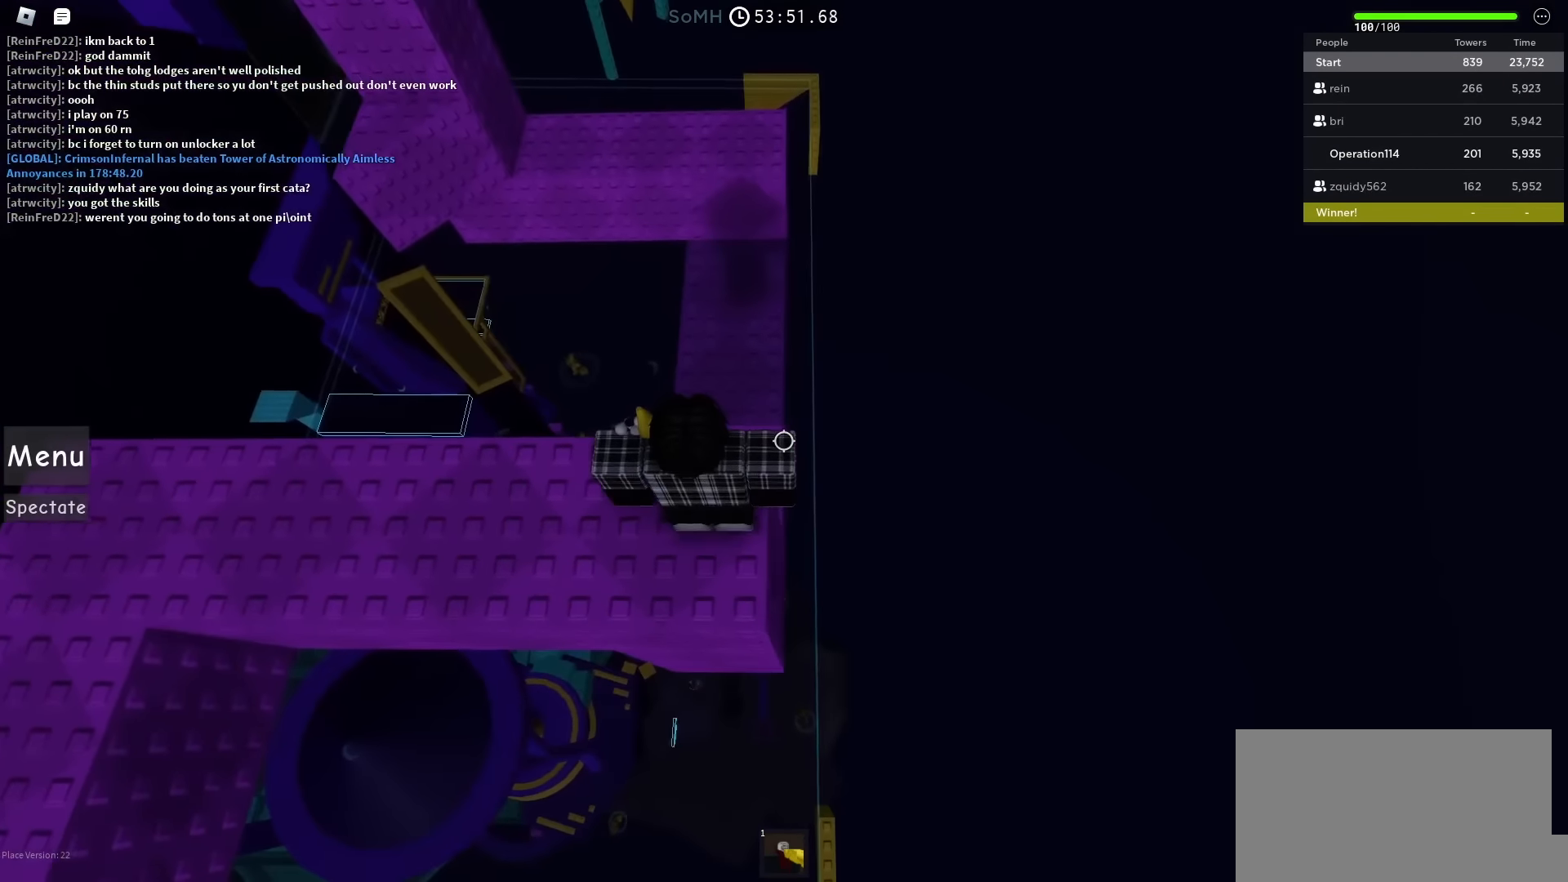
{"keys": [], "events": []}
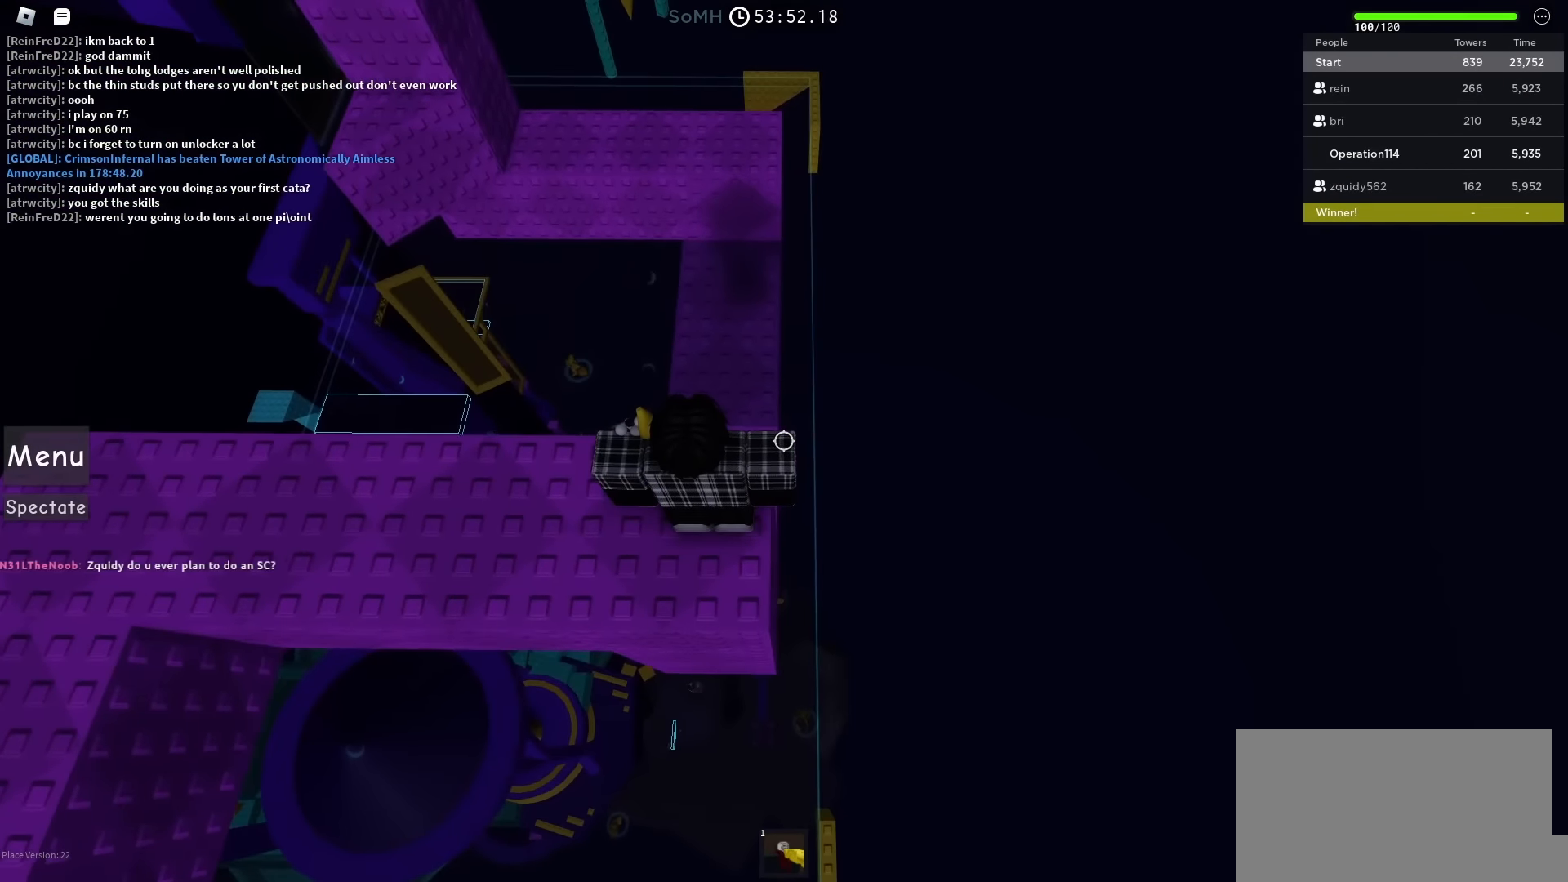
{"keys": ["d"], "events": [[467, "d", "down"]]}
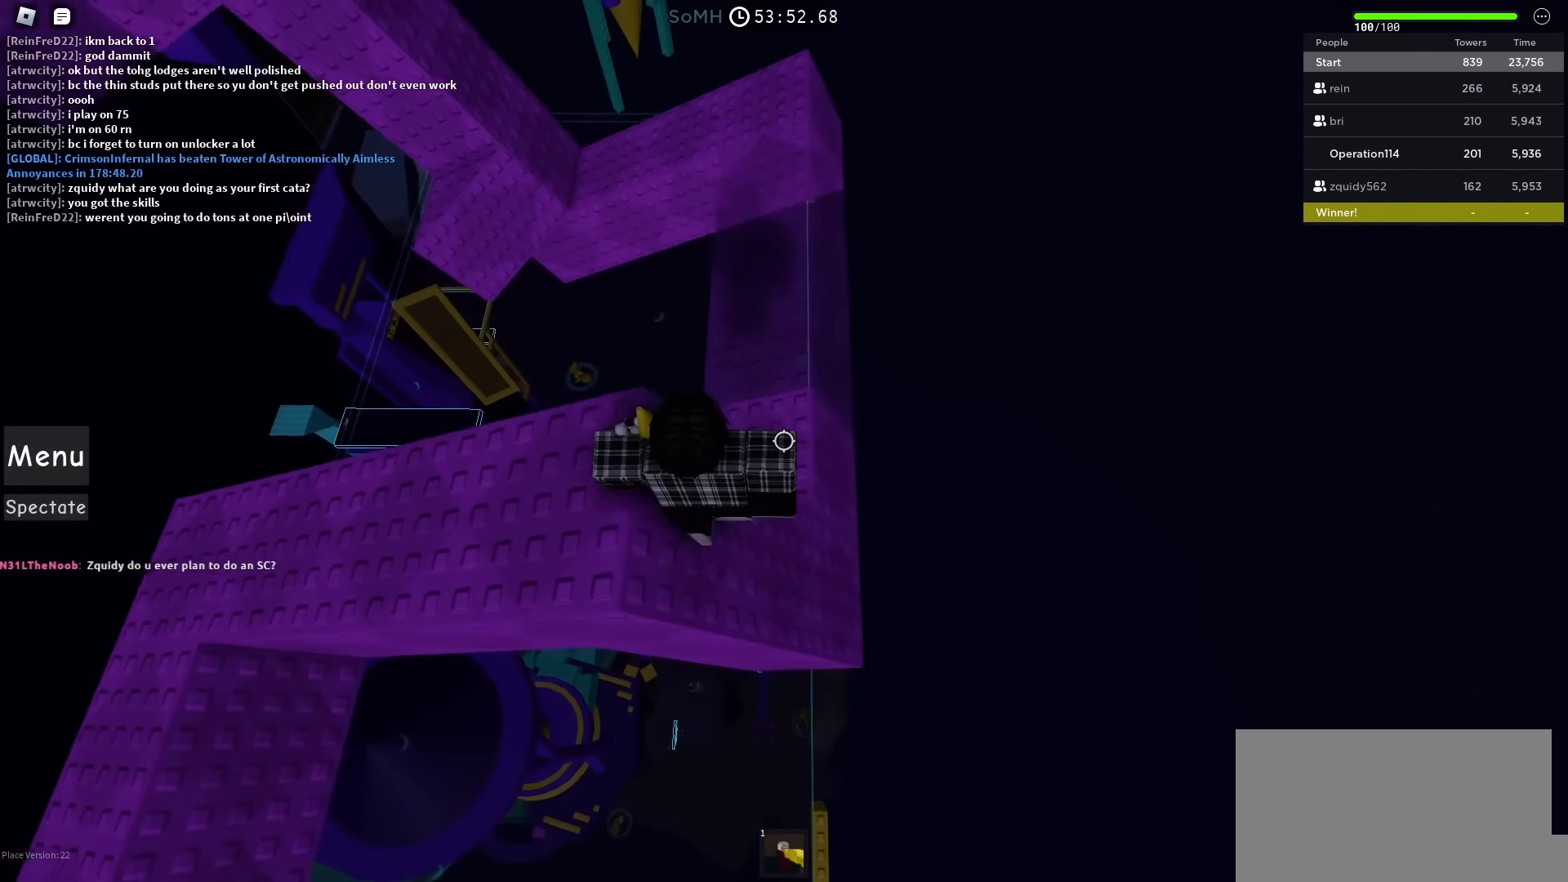
{"keys": [], "events": [[100, "d", "up"], [333, "d", "down"], [417, "d", "up"]]}
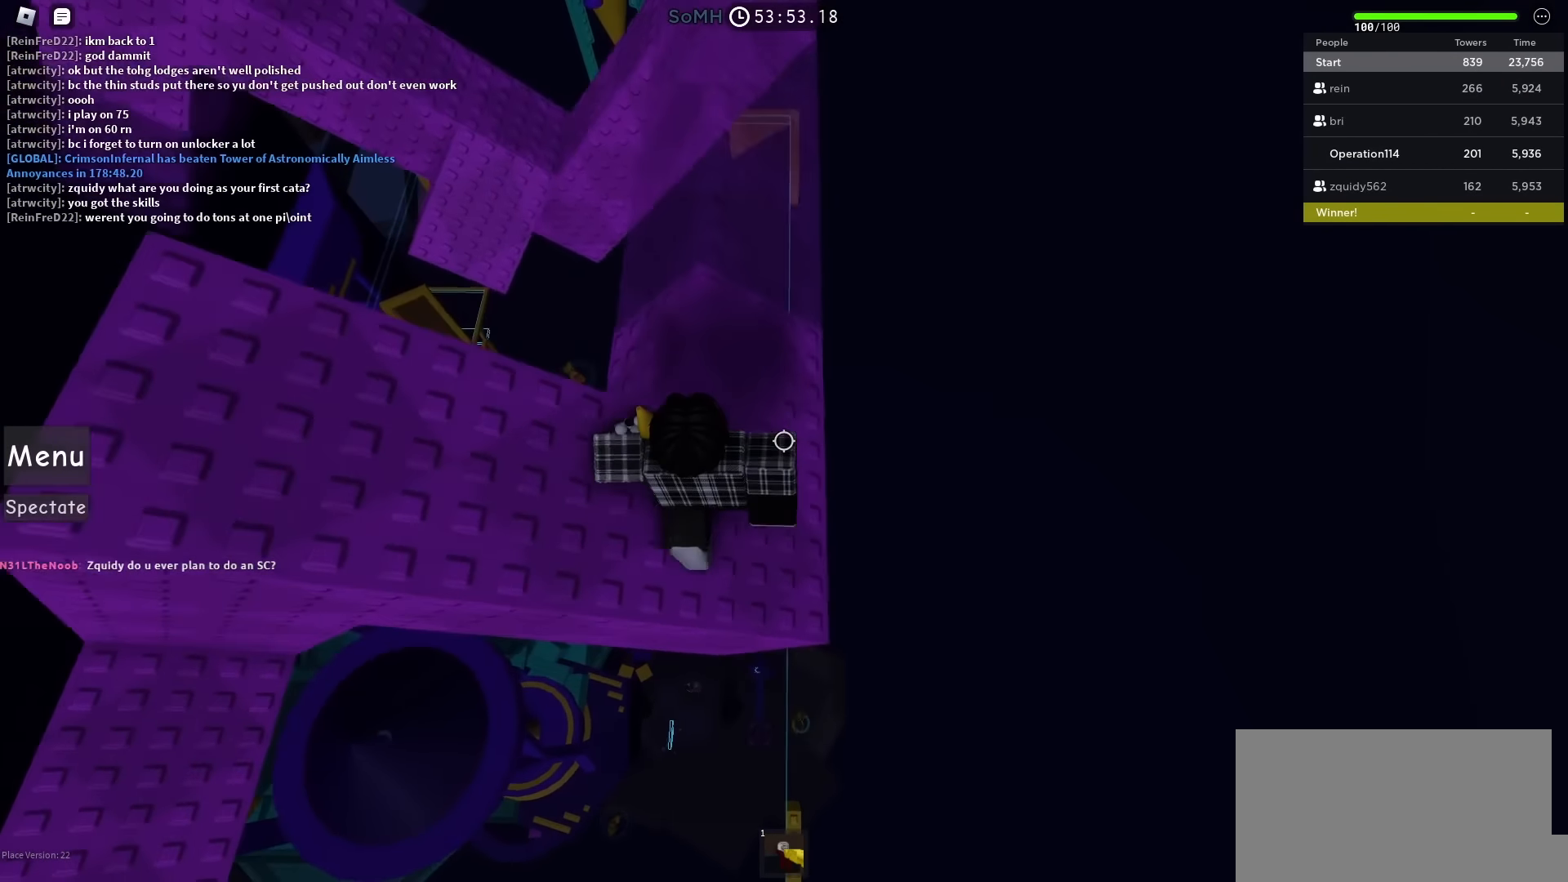
{"keys": ["w"], "events": [[50, "w", "down"], [283, "w", "up"], [400, "w", "down"]]}
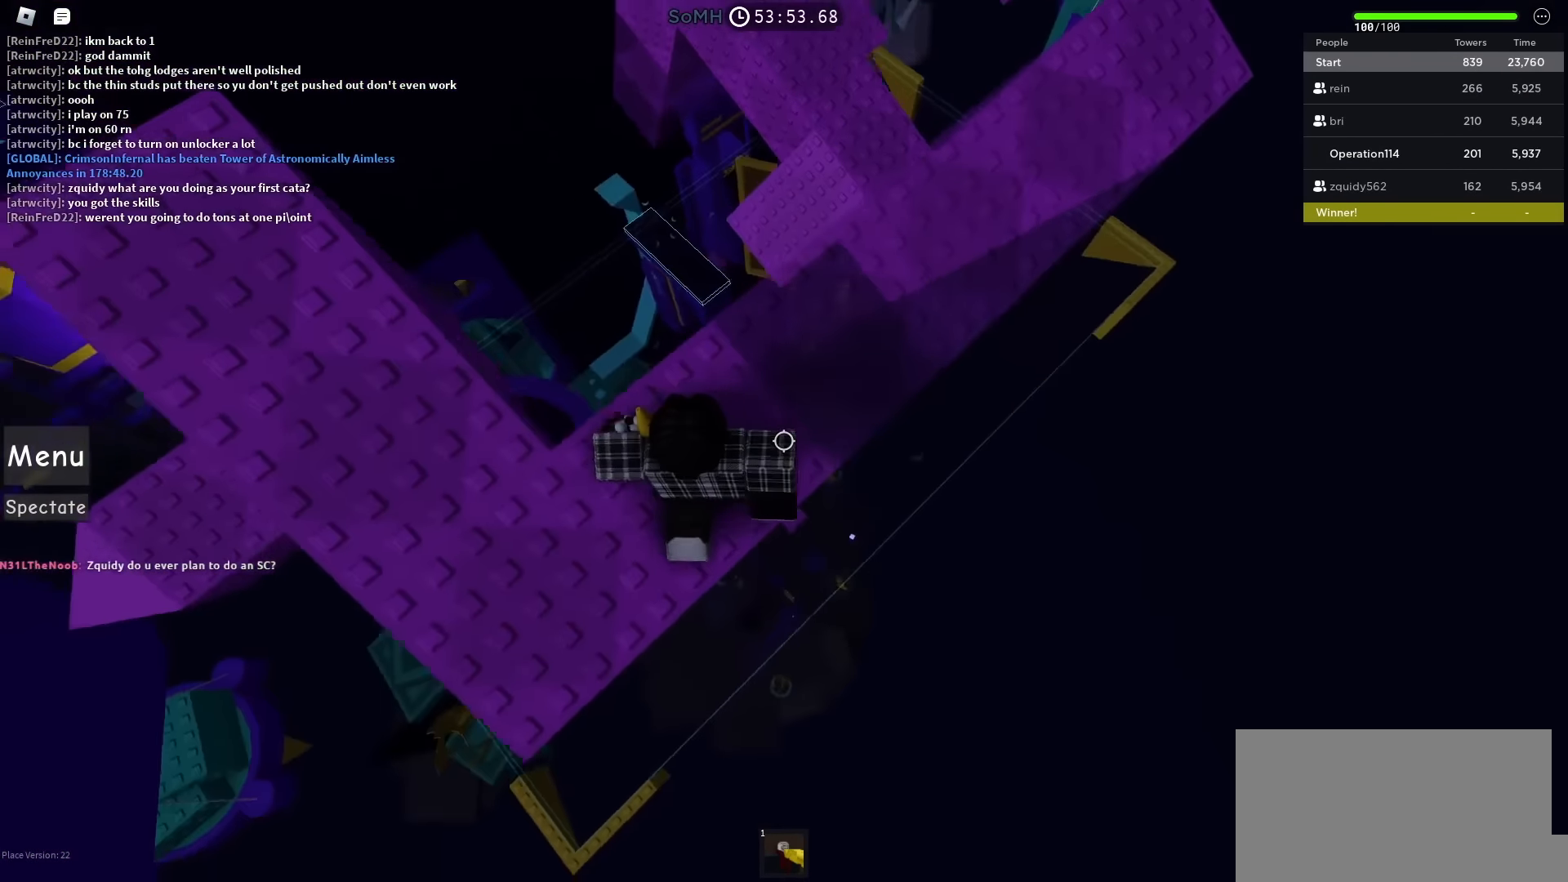
{"keys": ["space", "w"], "events": [[267, "space", "down"]]}
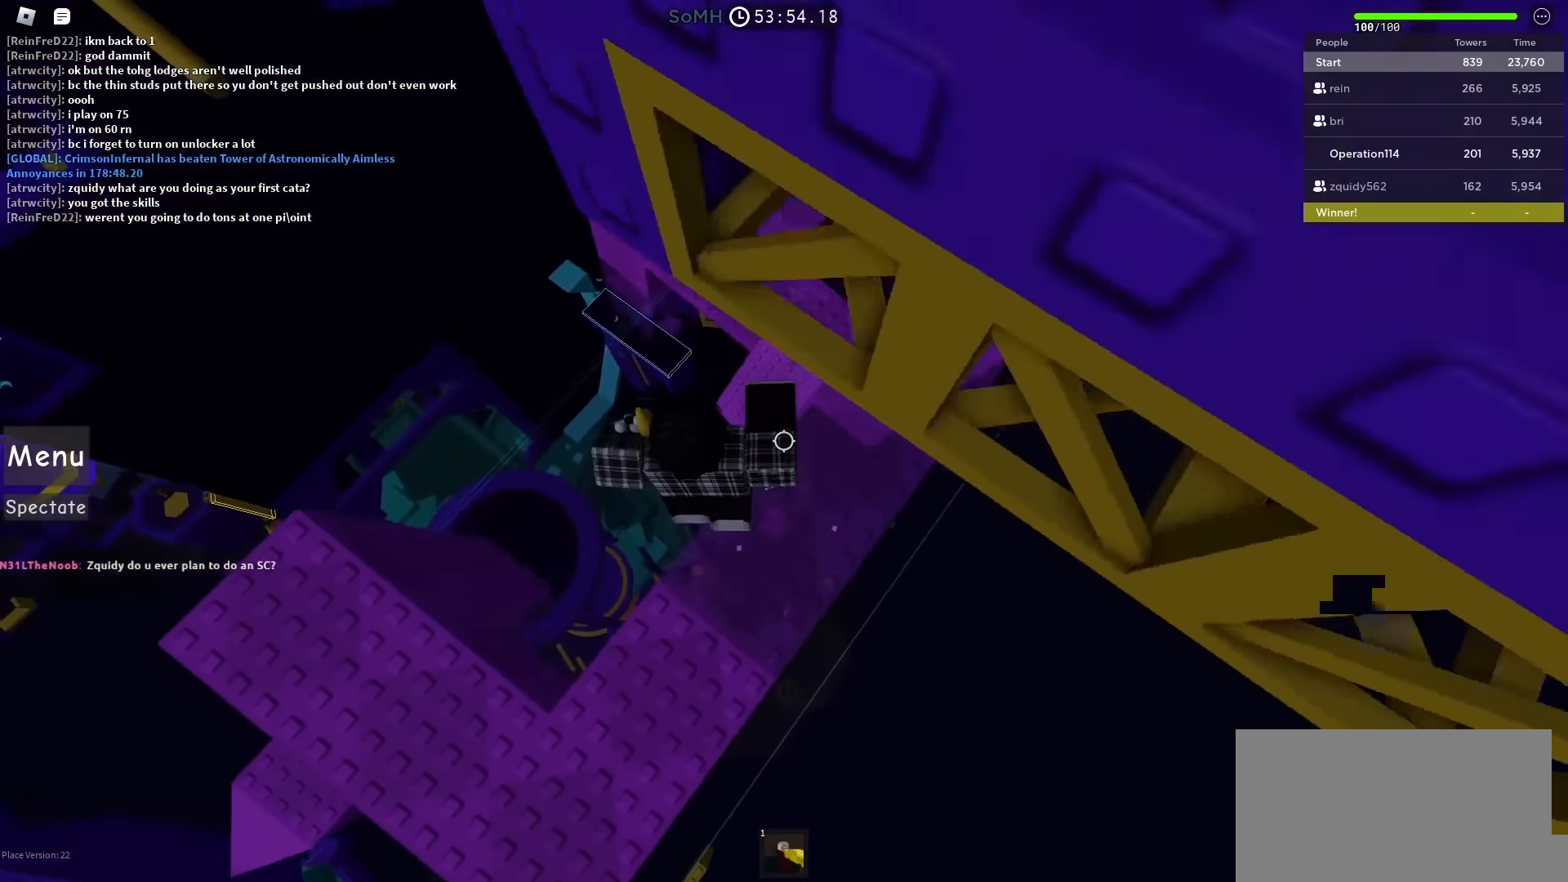
{"keys": ["space", "w"], "events": []}
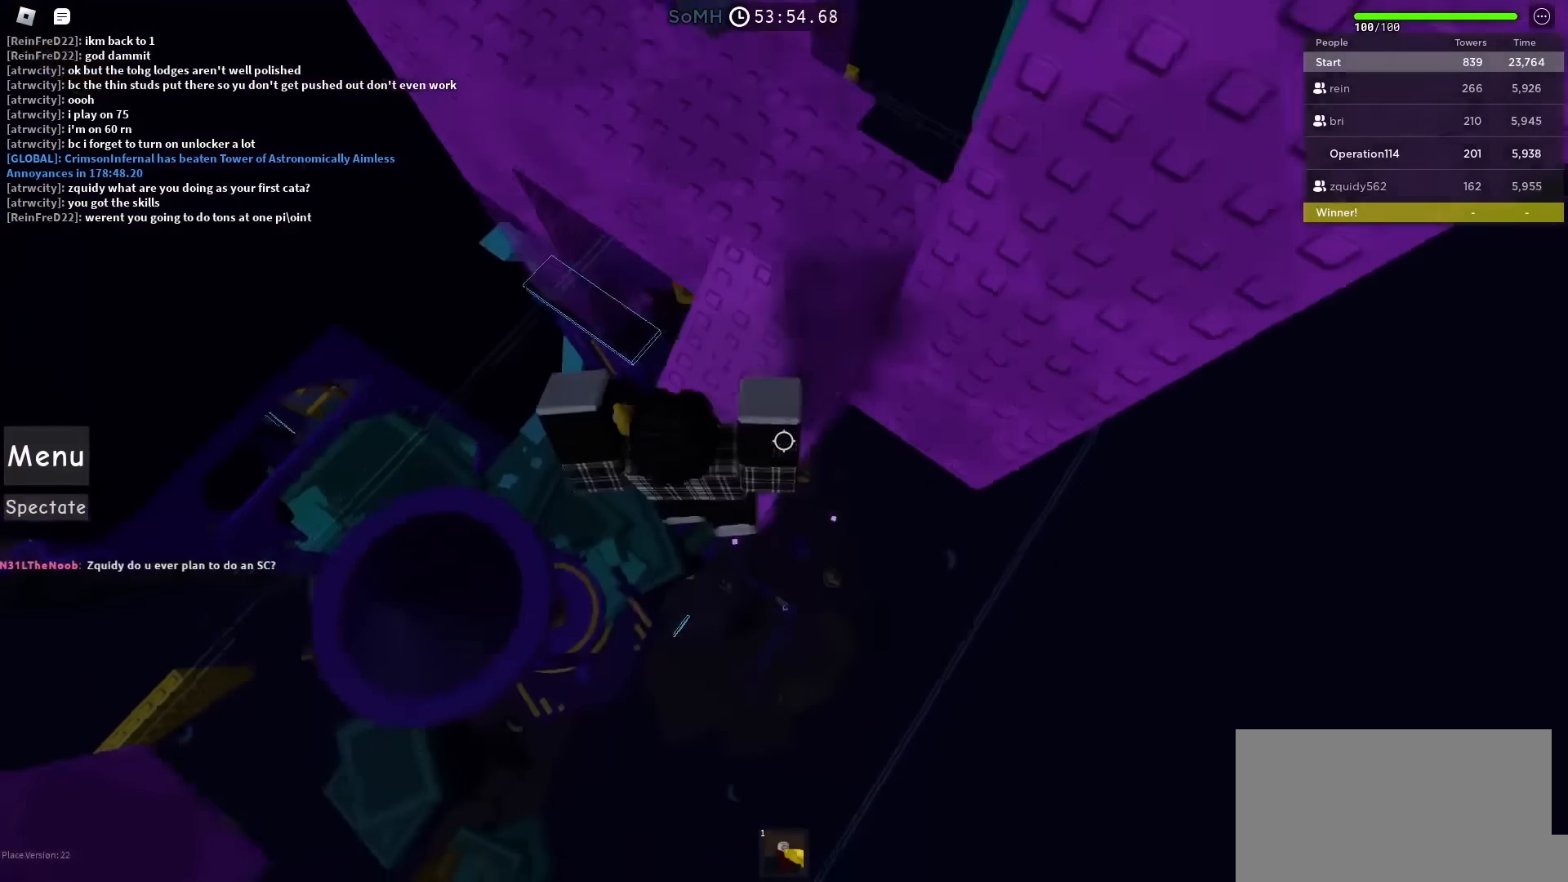
{"keys": ["w"], "events": [[267, "space", "up"]]}
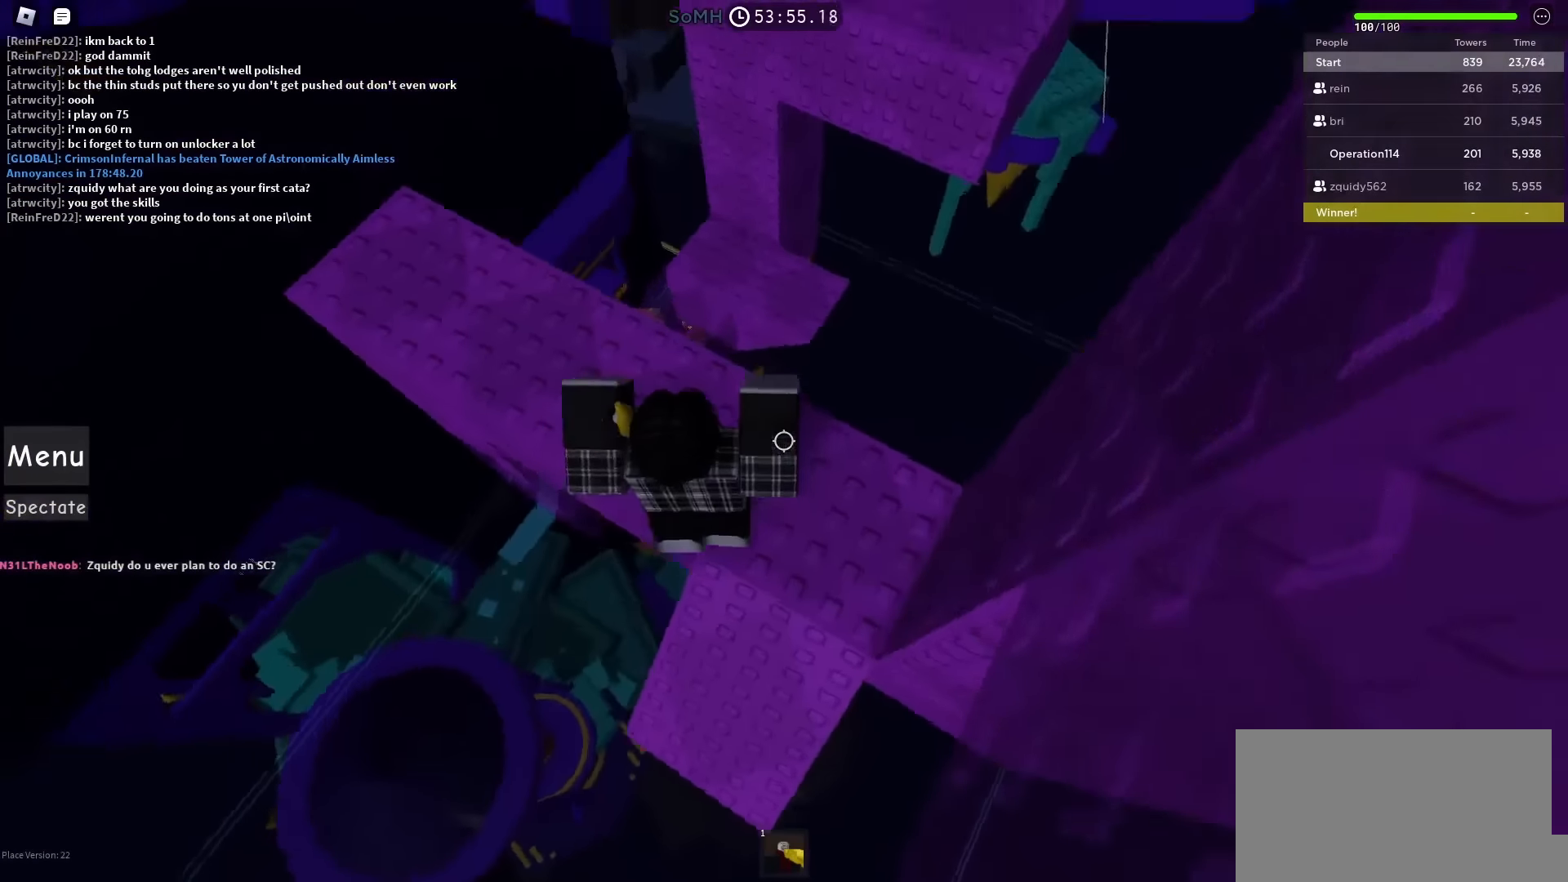
{"keys": ["w"], "events": []}
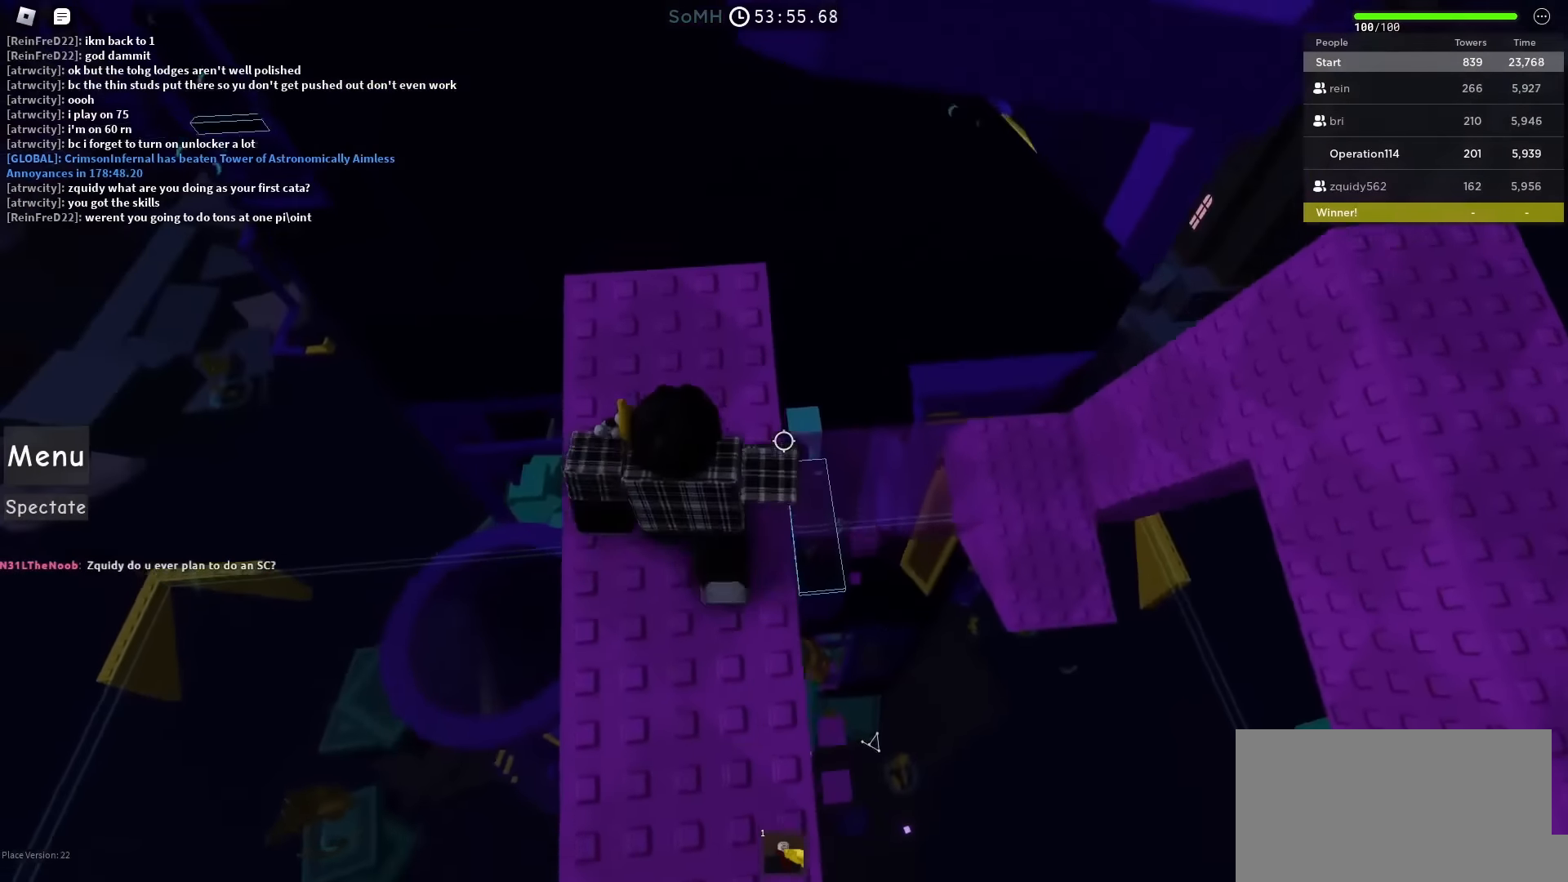
{"keys": [], "events": [[233, "w", "up"], [350, "w", "down"], [433, "w", "up"]]}
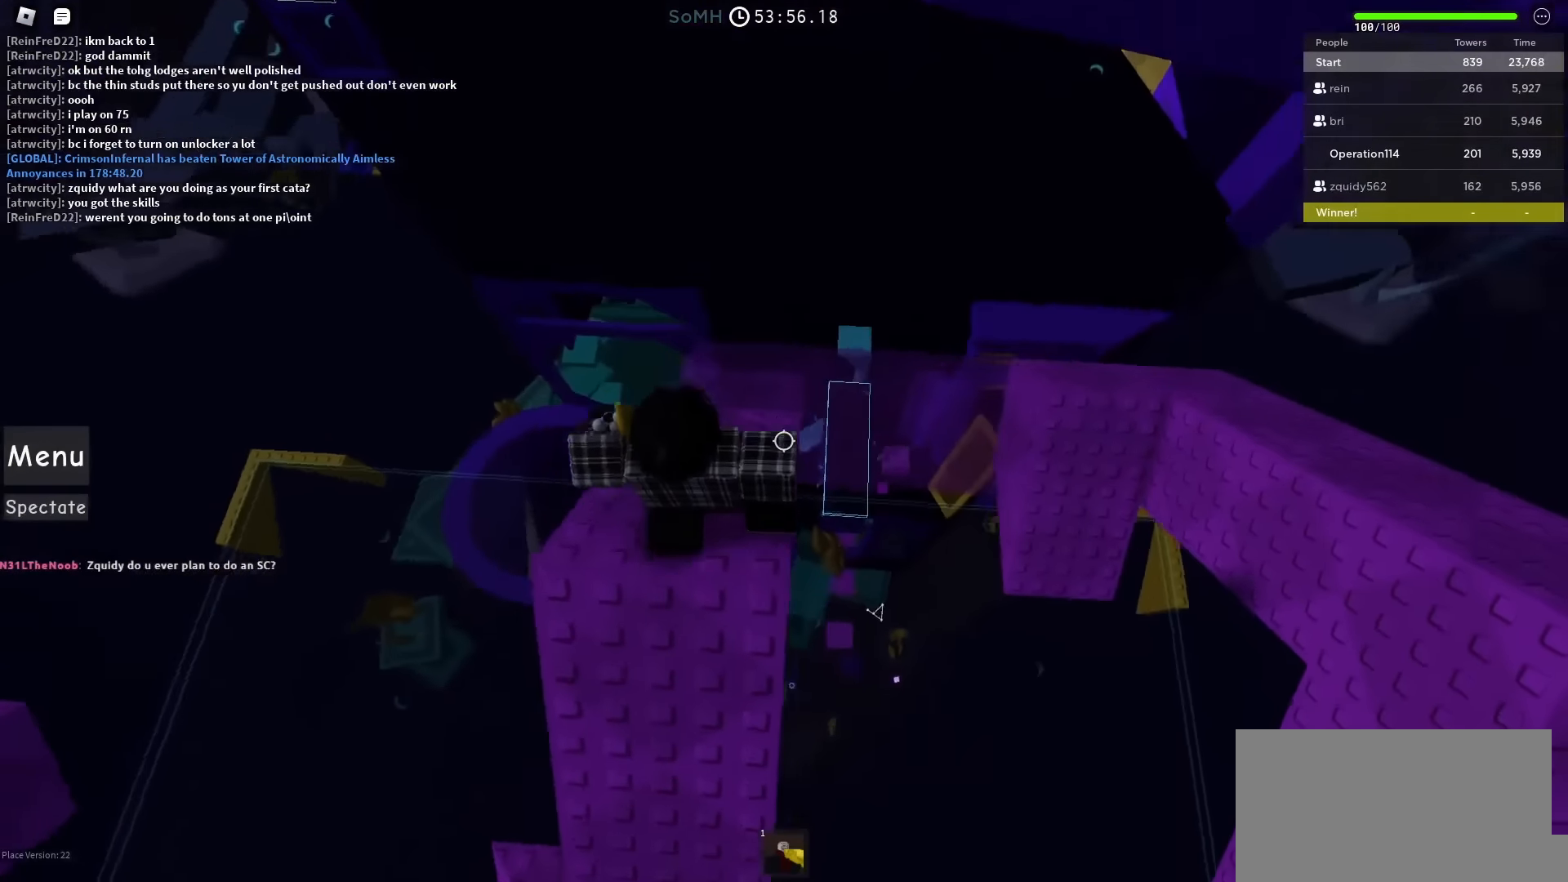
{"keys": [], "events": []}
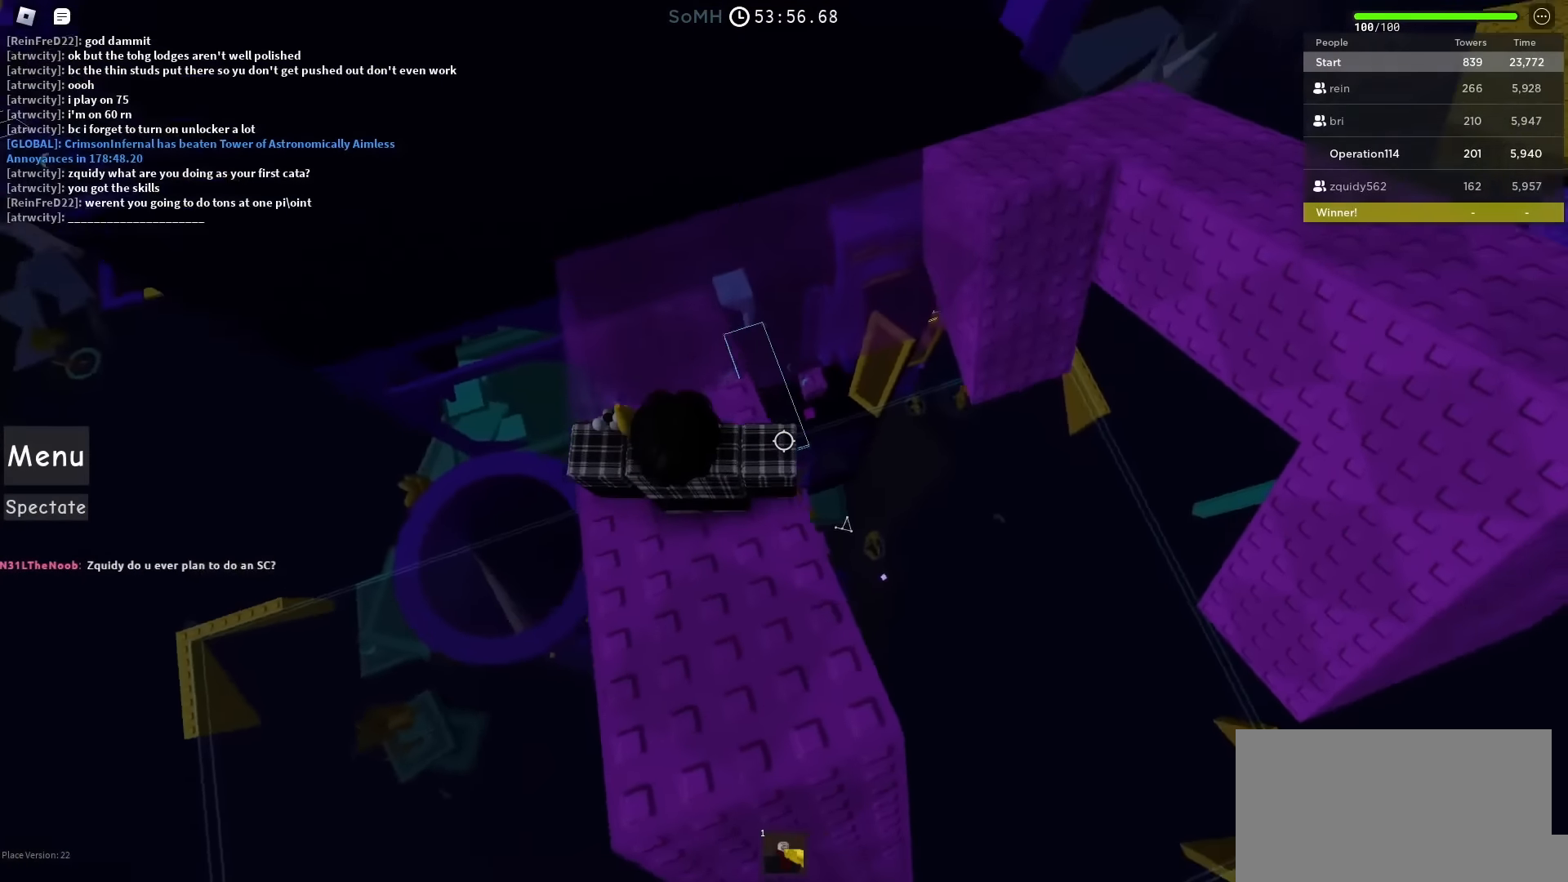
{"keys": [], "events": [[333, "w", "down"], [400, "w", "up"]]}
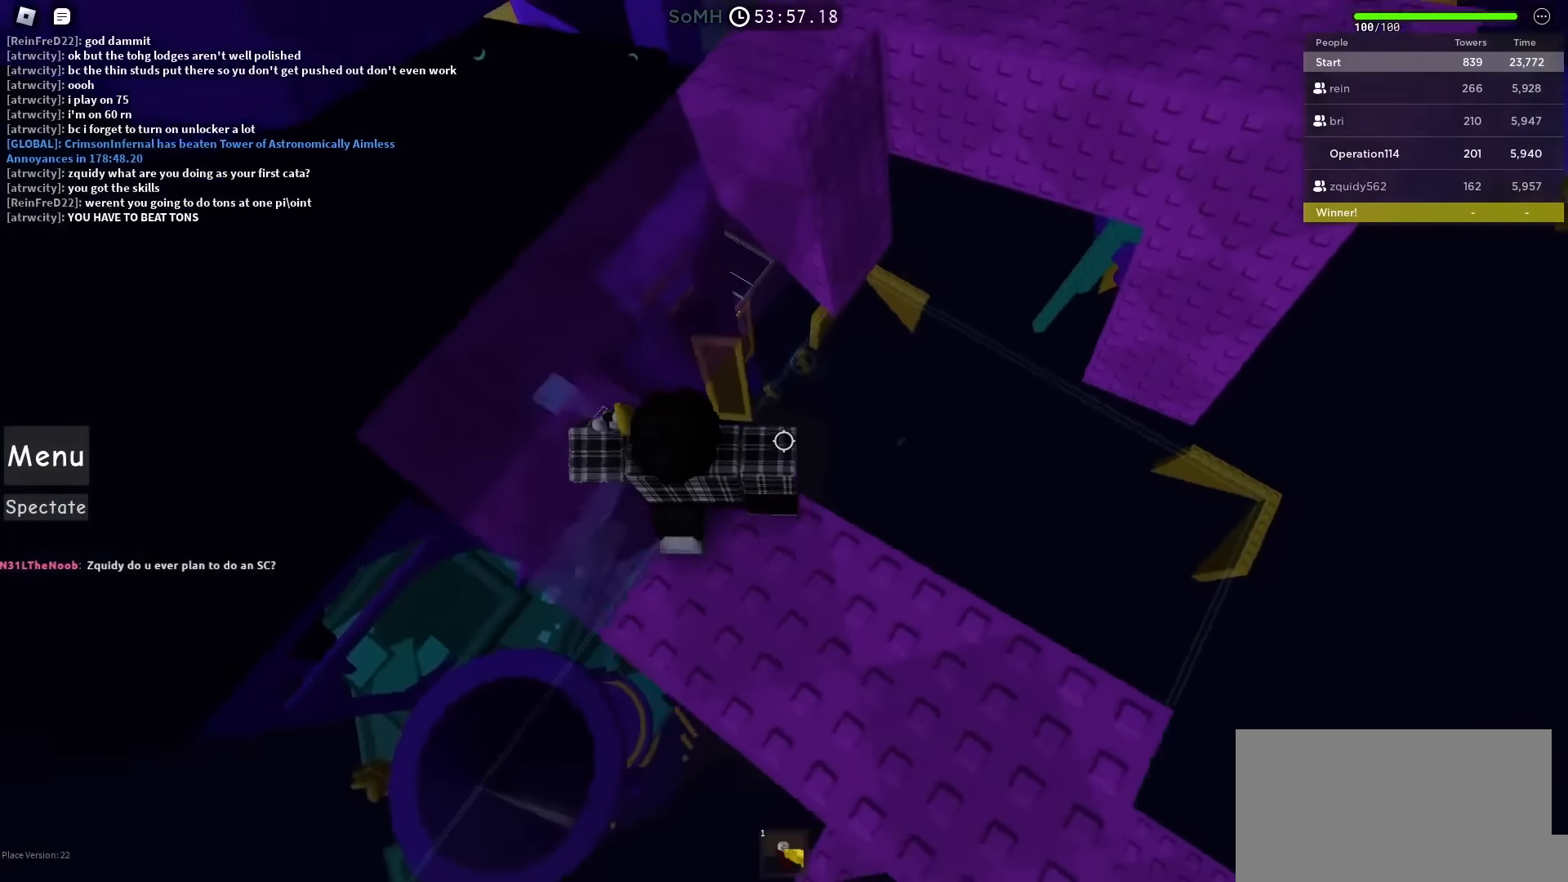
{"keys": ["d", "s"], "events": [[250, "d", "down"], [250, "s", "down"]]}
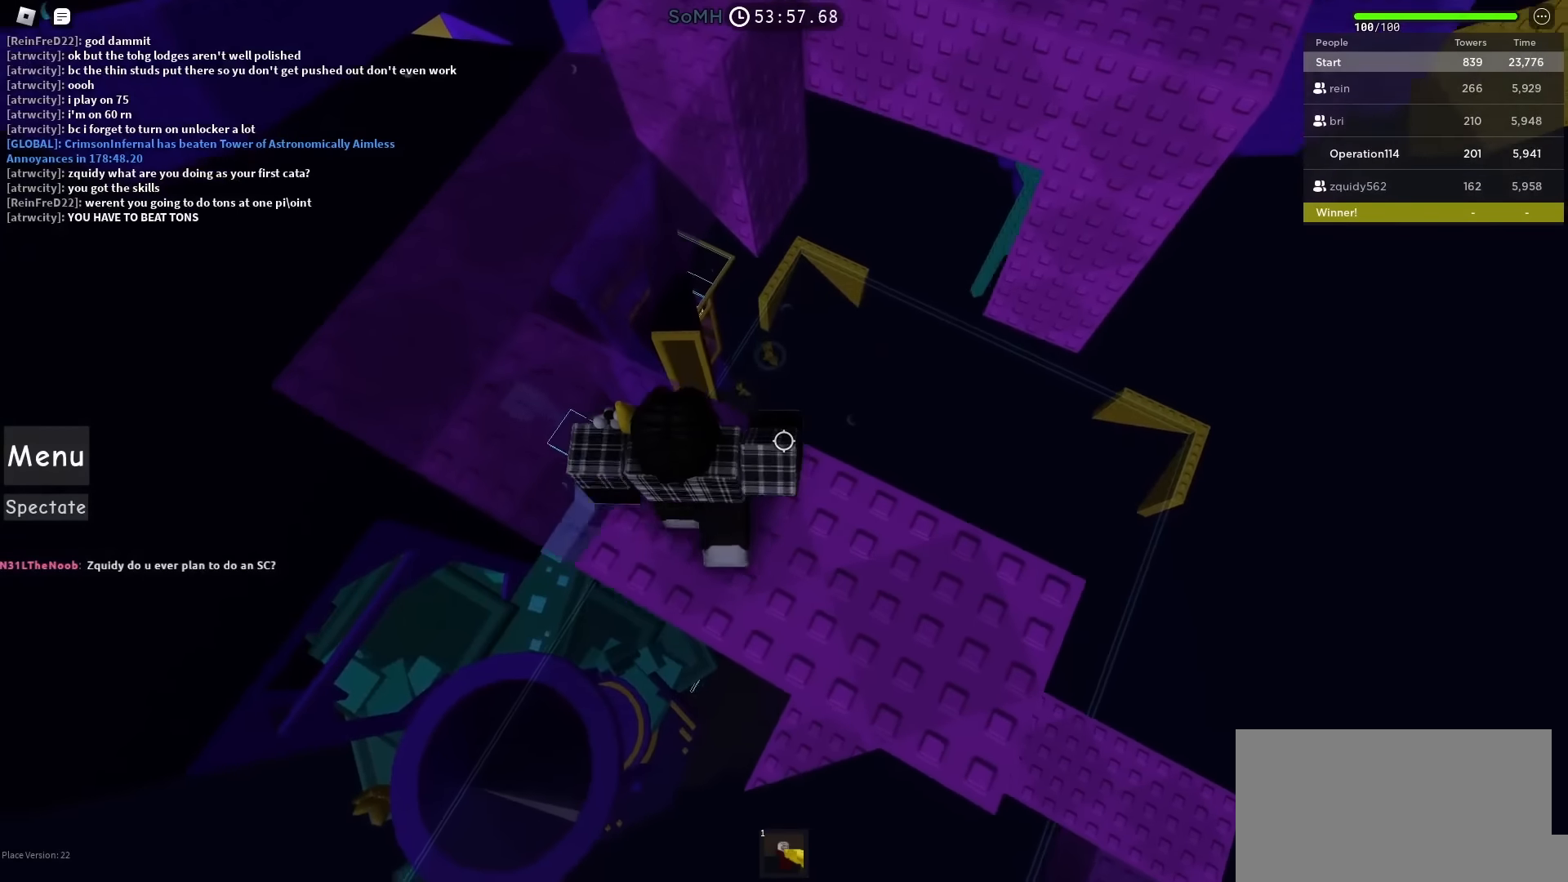
{"keys": [], "events": [[50, "d", "up"], [67, "s", "up"], [167, "d", "down"], [183, "s", "down"], [333, "s", "up"], [350, "d", "up"]]}
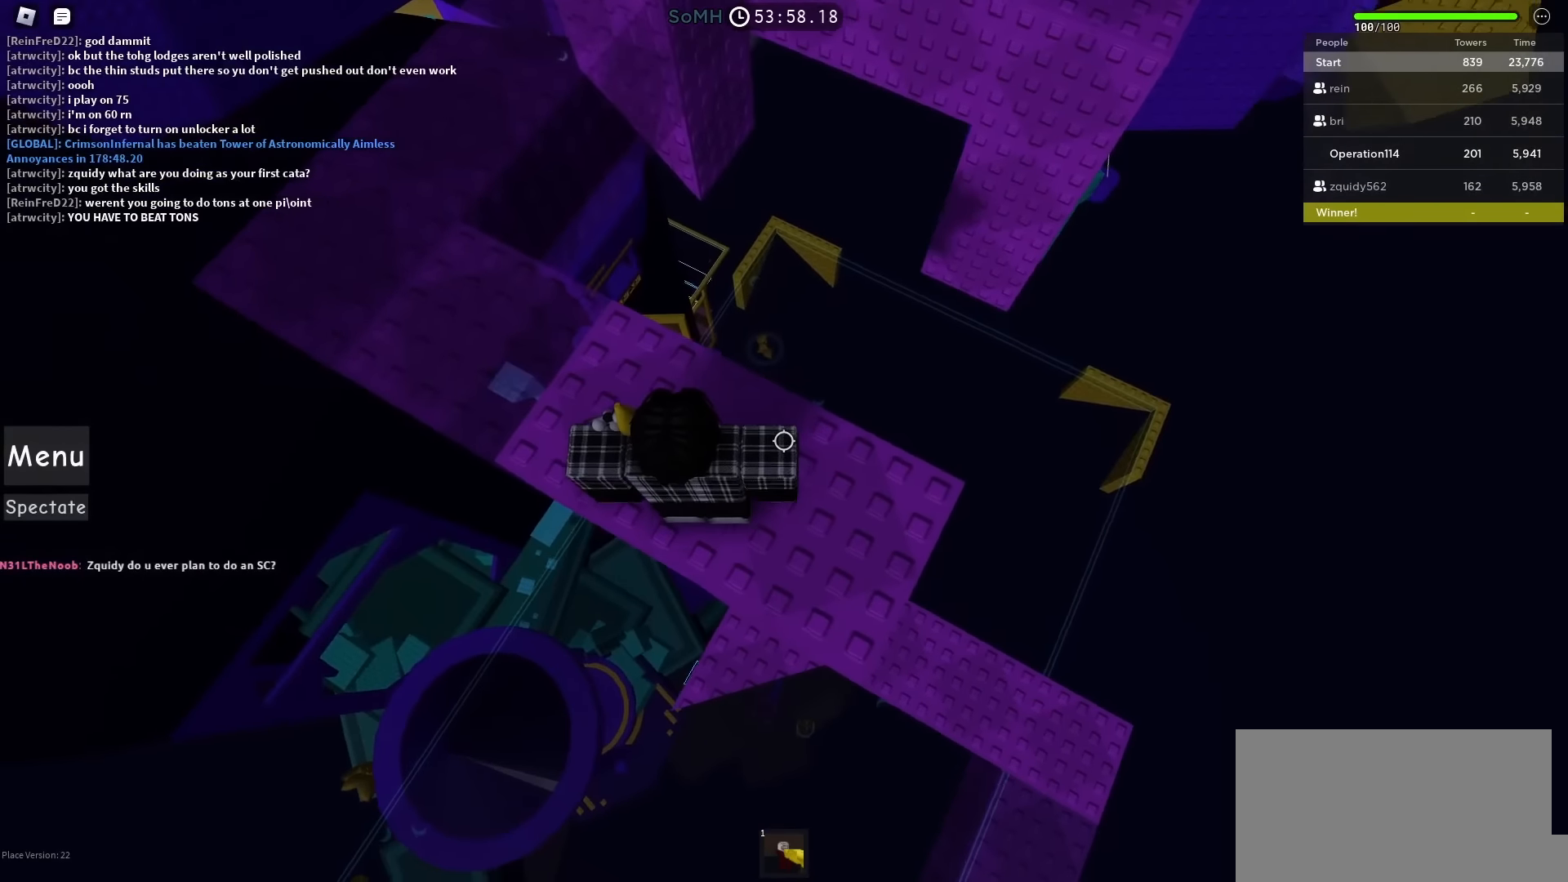
{"keys": [], "events": [[200, "d", "down"], [283, "d", "up"]]}
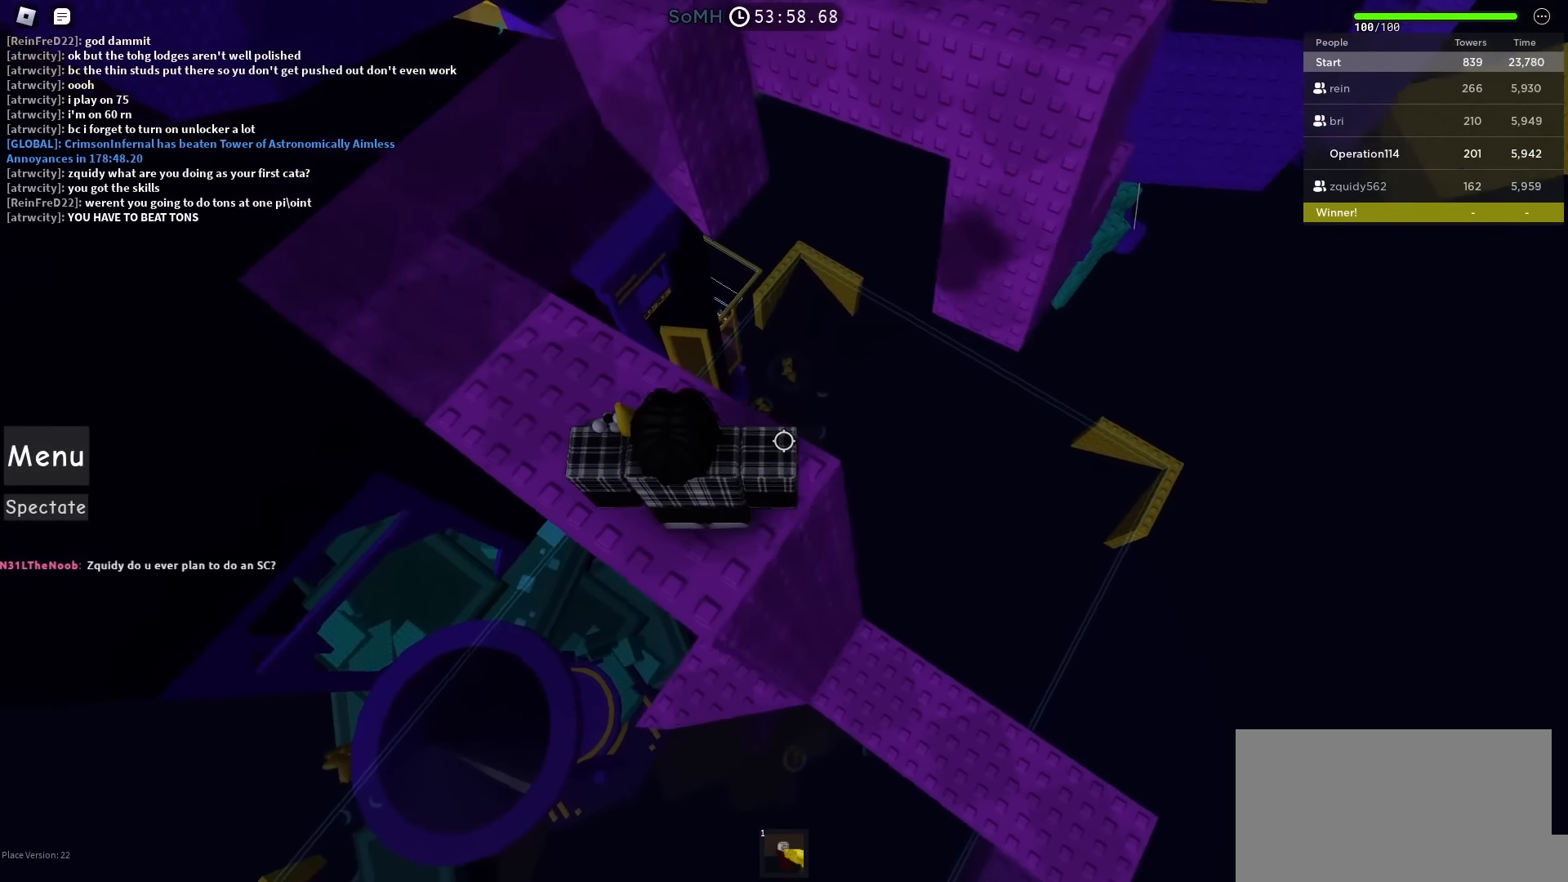
{"keys": [], "events": [[133, "d", "down"], [200, "d", "up"]]}
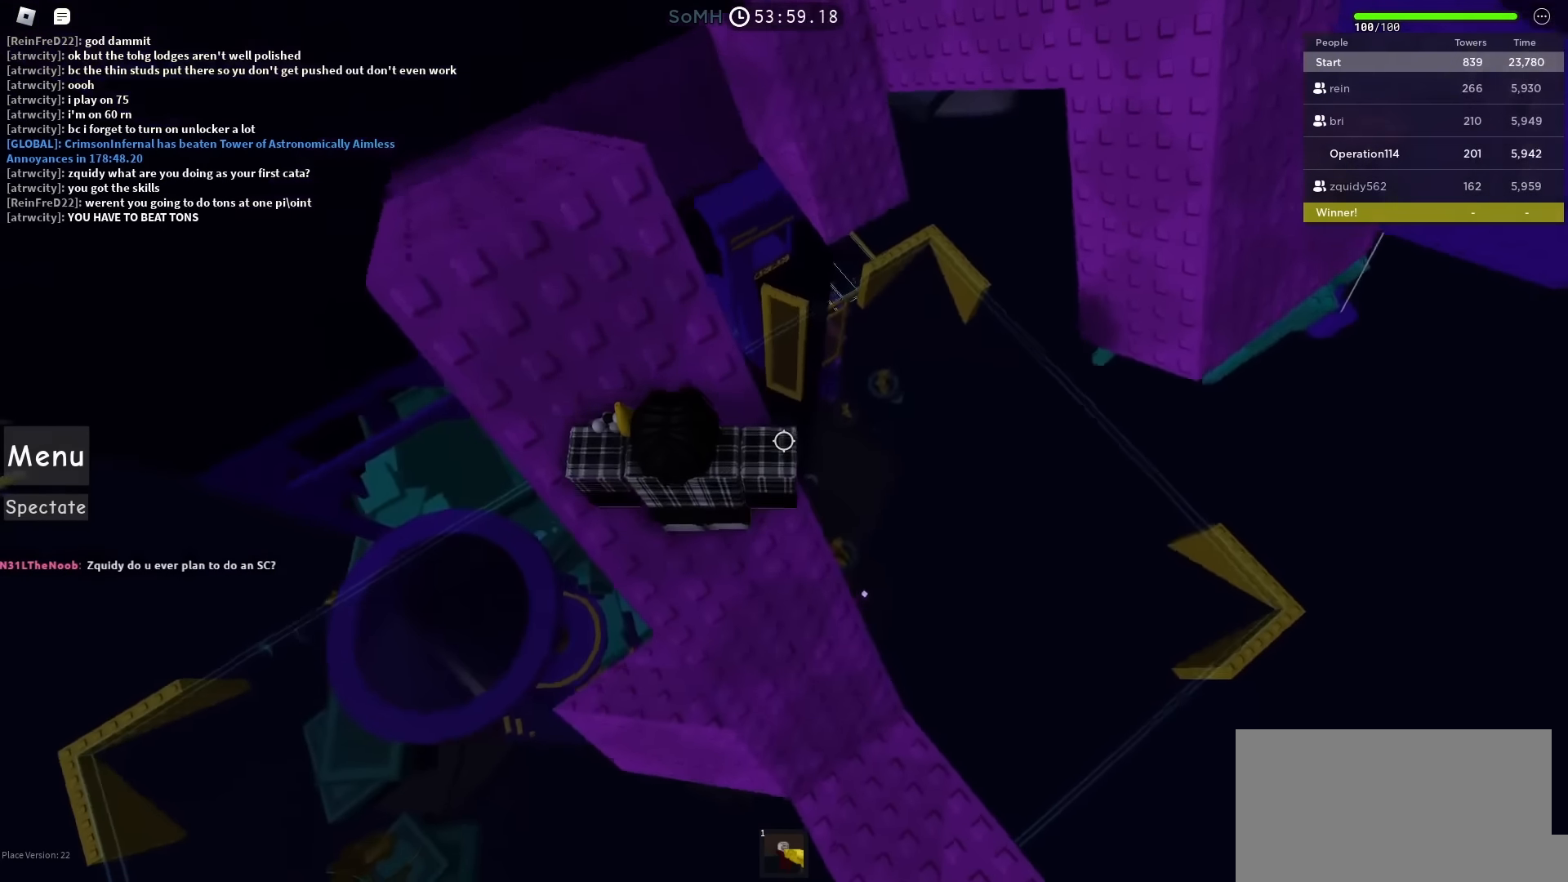
{"keys": ["w"], "events": [[150, "w", "down"], [283, "w", "up"], [483, "w", "down"]]}